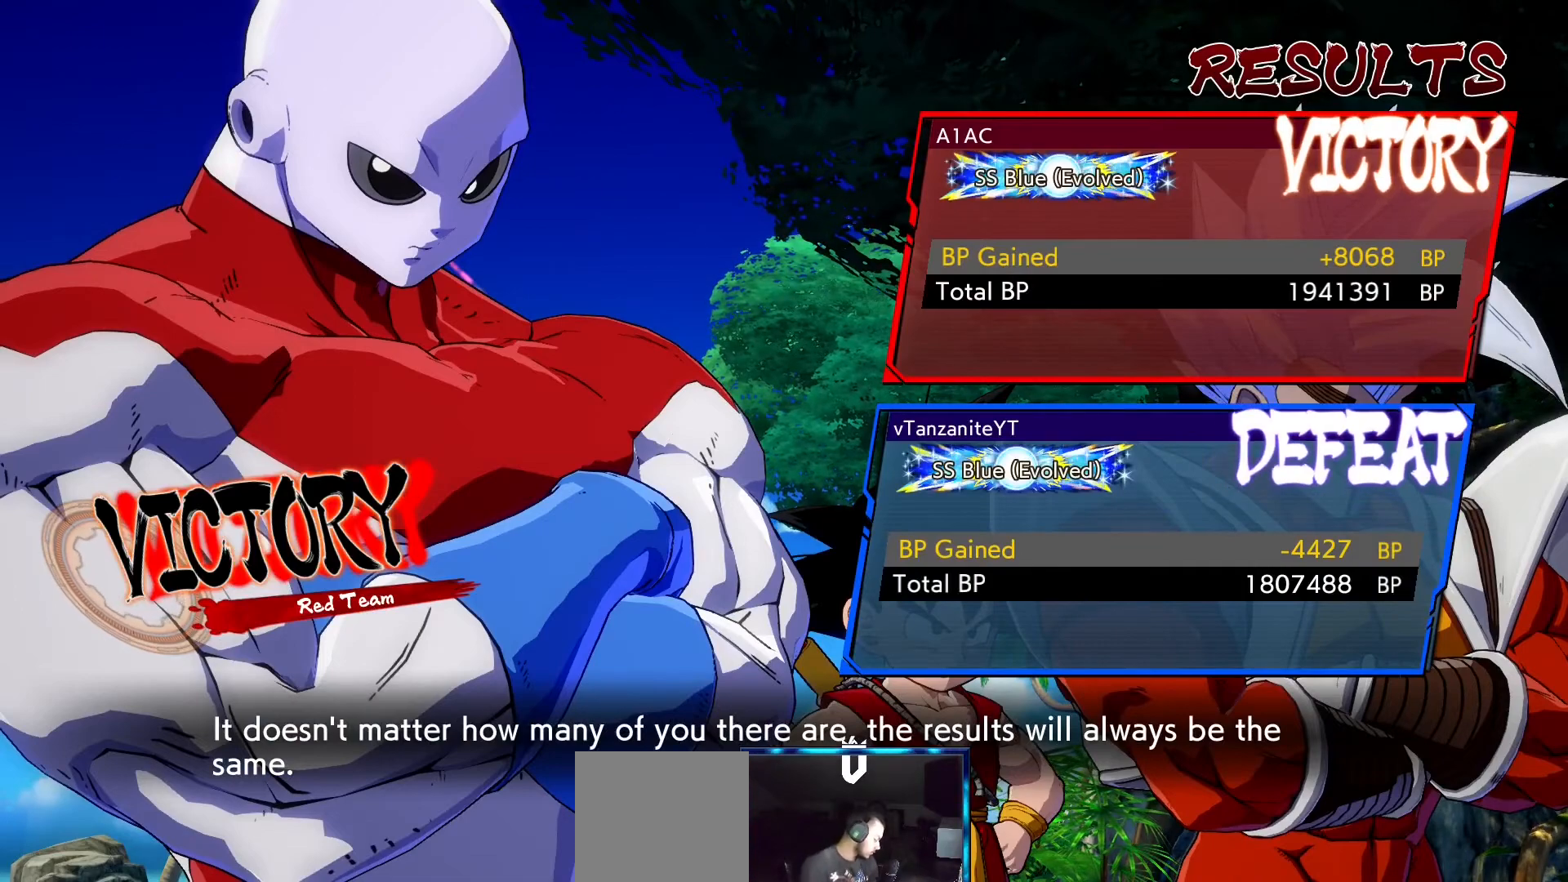
Gameplay with a controller (Xbox layout); each line is a JSON object with the inputs held at the frame after it. "events" lists button and stick changes between this image and that frame as [ms after this image, input, new state], when the widget could be followed in between. Not read: L3 R3.
{"buttons": [], "left_stick": "center", "right_stick": "center", "events": [[367, "A", "down"], [400, "A", "up"]]}
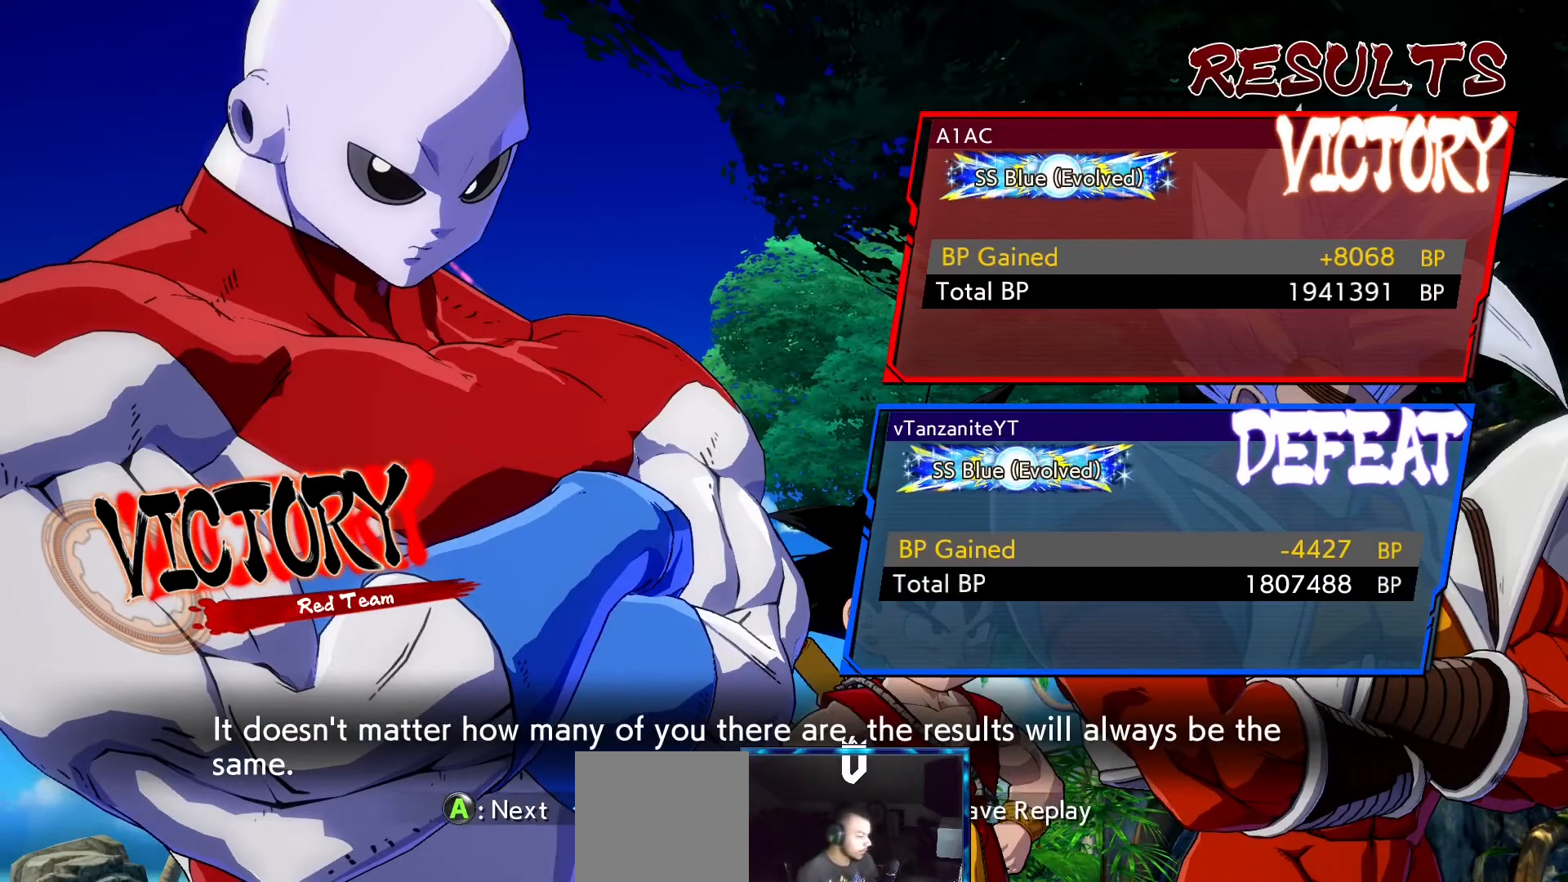
{"buttons": ["A"], "left_stick": "center", "right_stick": "center", "events": [[183, "A", "down"], [250, "A", "up"], [350, "A", "down"], [417, "A", "up"], [500, "A", "down"]]}
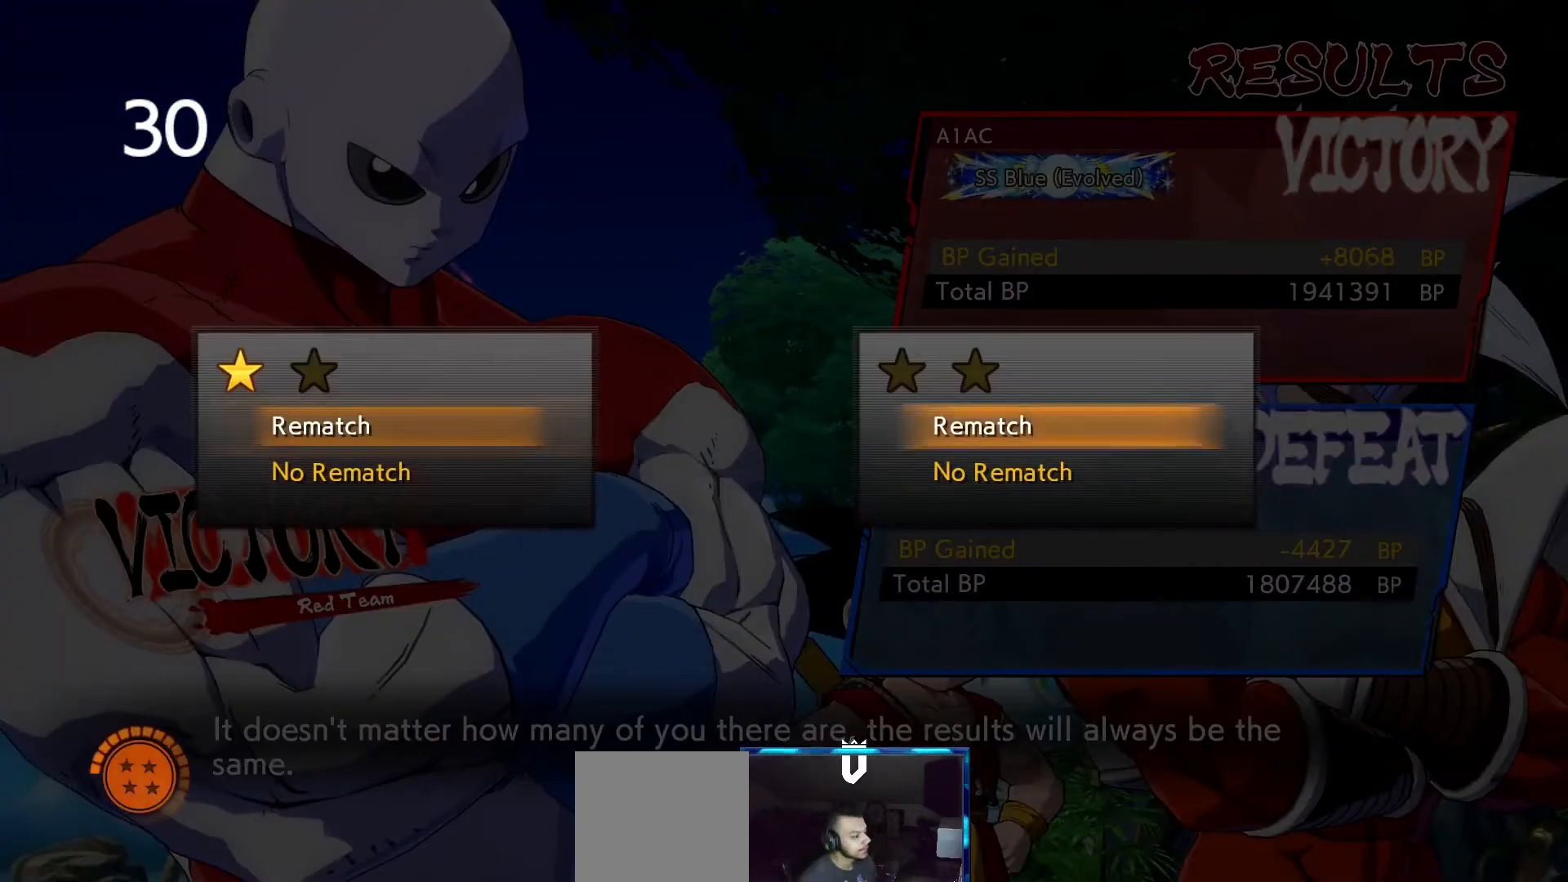
{"buttons": [], "left_stick": "center", "right_stick": "center", "events": [[67, "A", "up"], [350, "A", "down"], [450, "A", "up"]]}
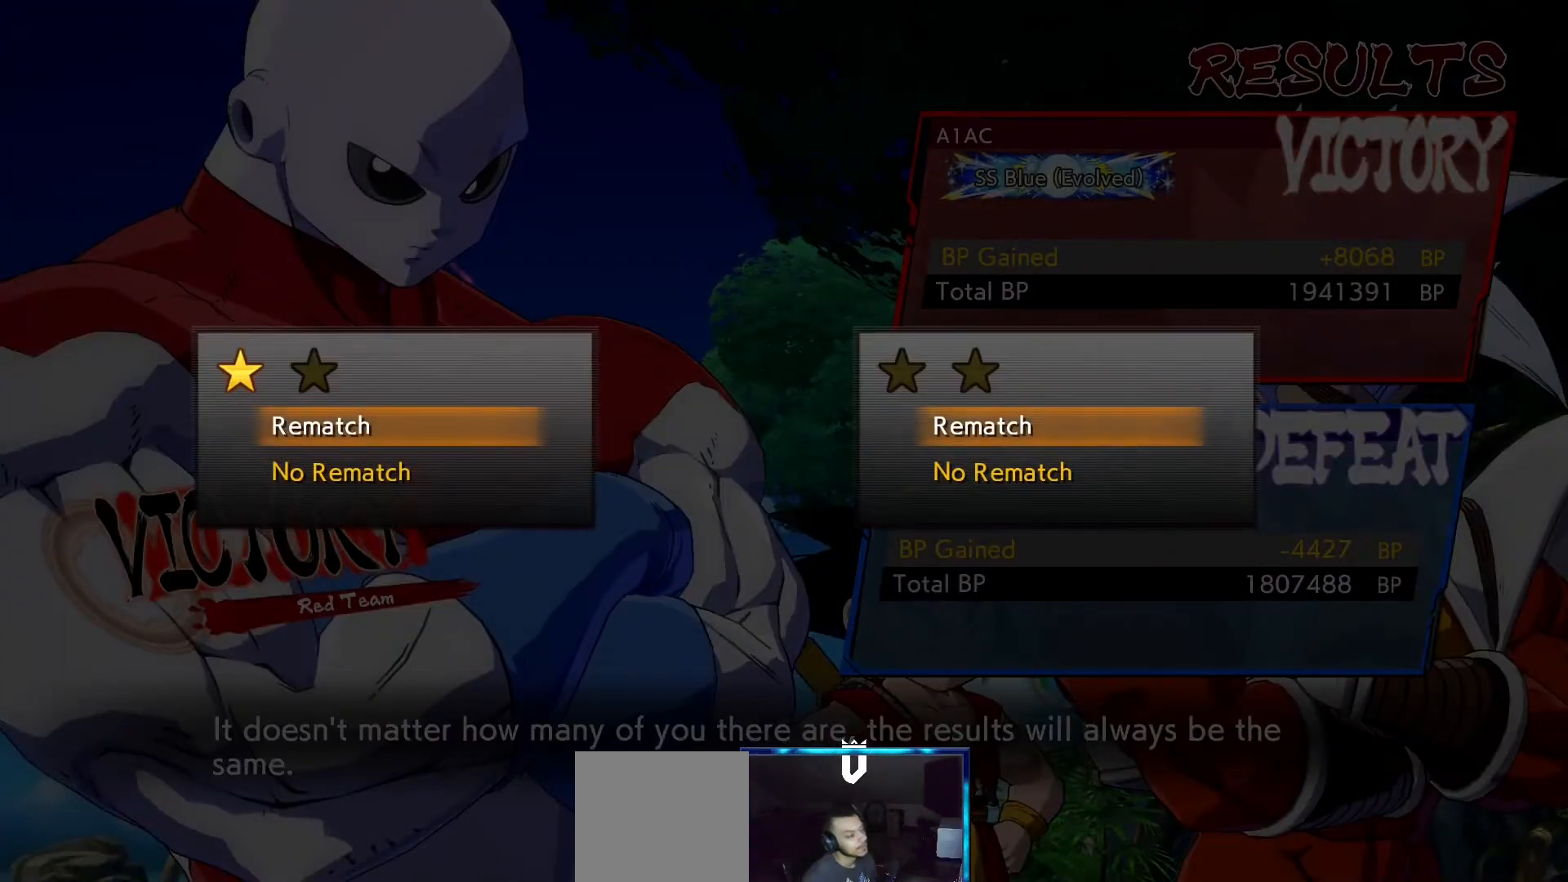
{"buttons": ["A"], "left_stick": "center", "right_stick": "center", "events": [[400, "A", "down"]]}
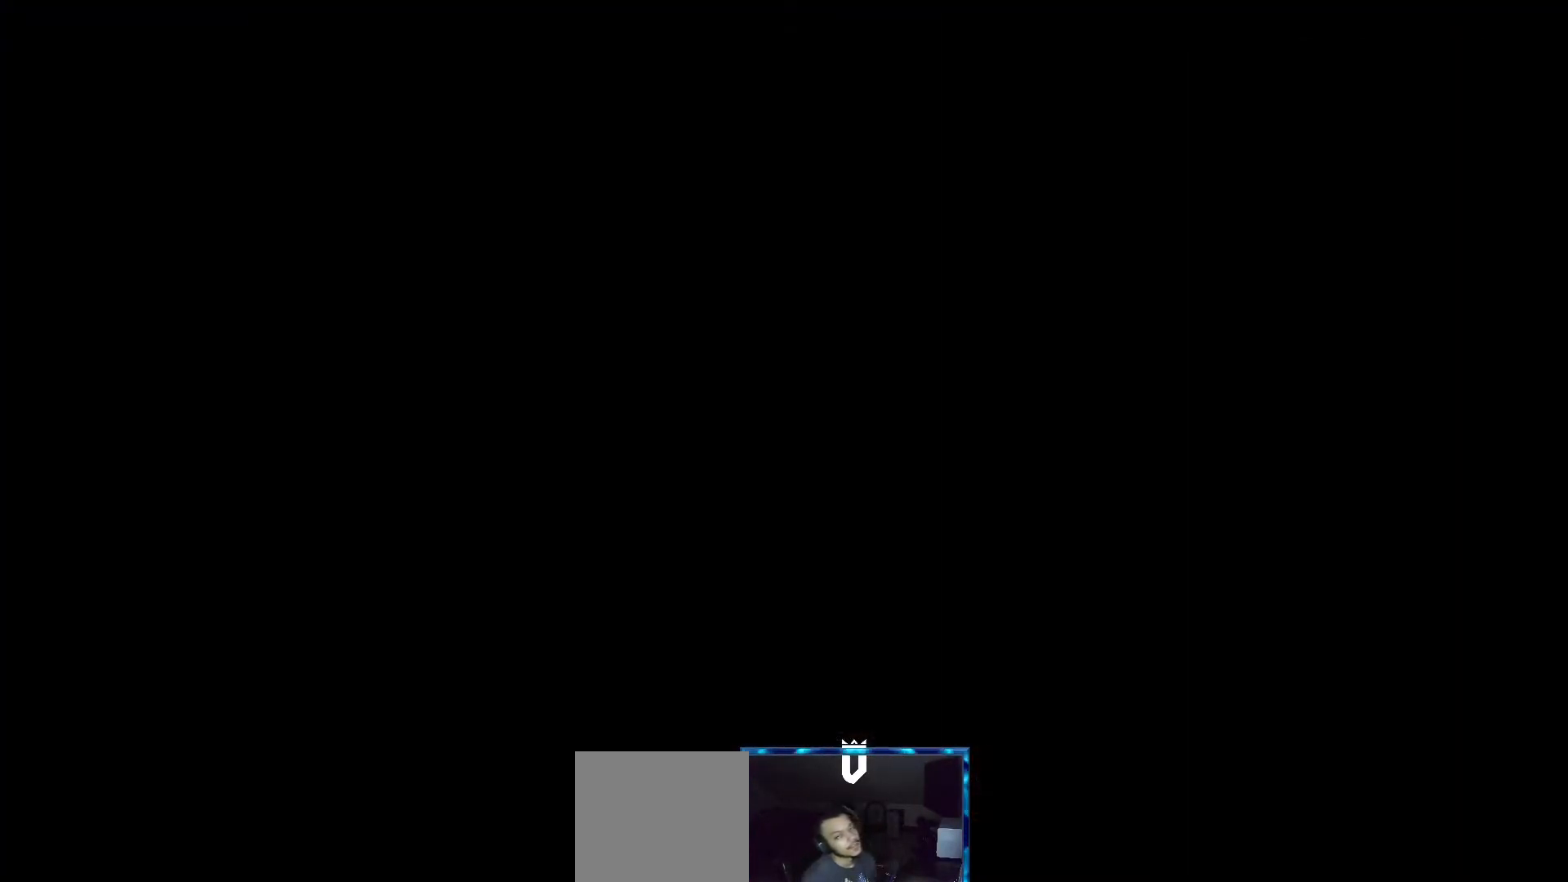
{"buttons": [], "left_stick": "center", "right_stick": "center", "events": [[33, "A", "up"], [133, "A", "down"], [167, "A", "up"]]}
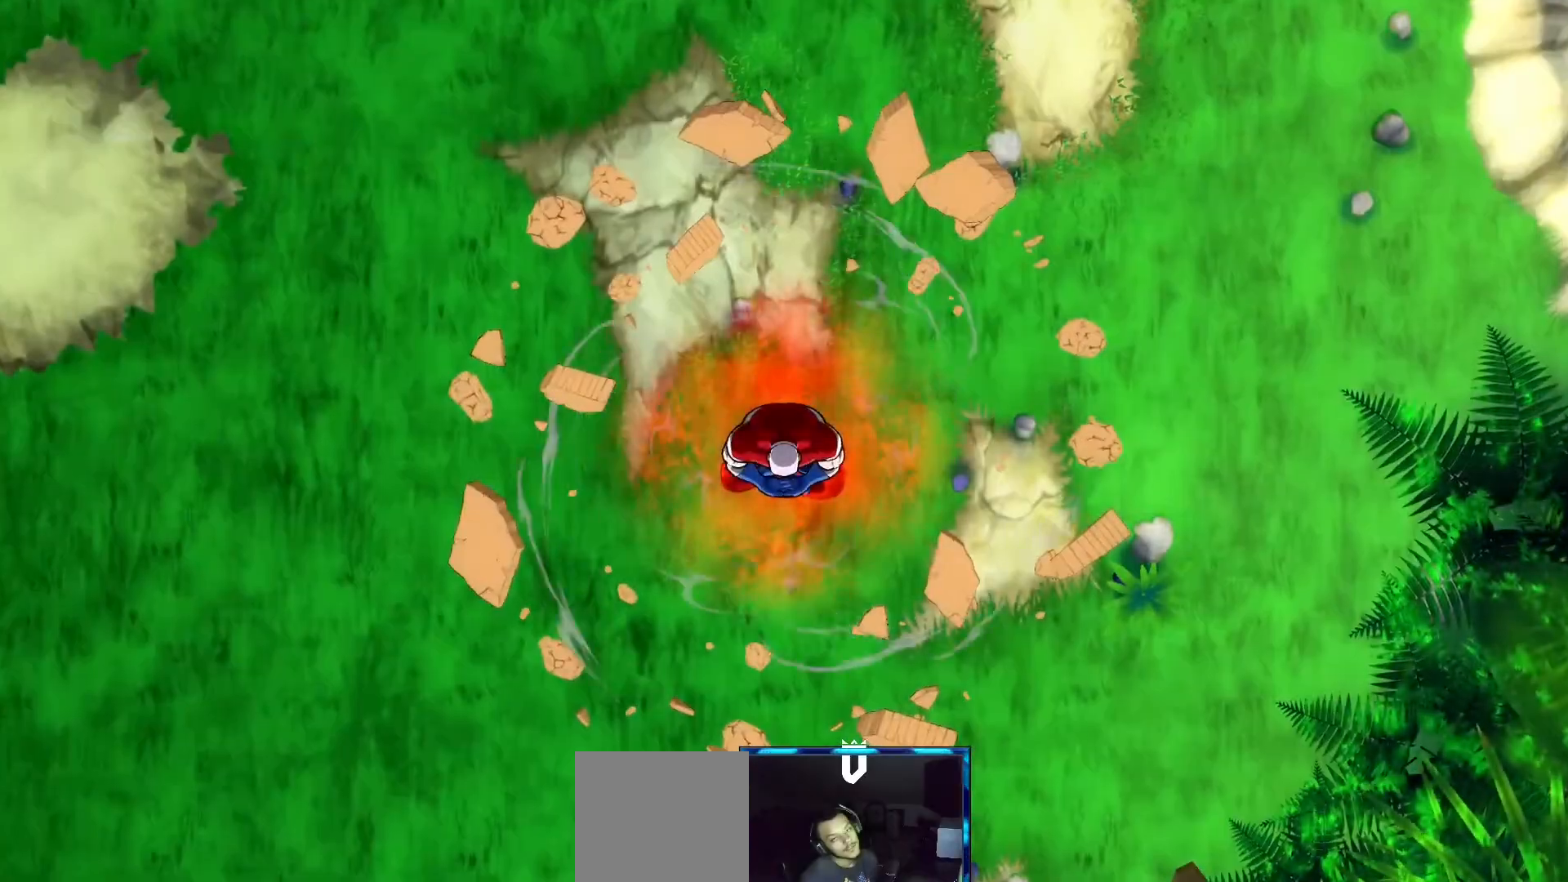
{"buttons": [], "left_stick": "center", "right_stick": "center", "events": [[50, "A", "down"], [117, "A", "up"], [200, "A", "down"], [300, "A", "up"], [383, "A", "down"], [450, "A", "up"]]}
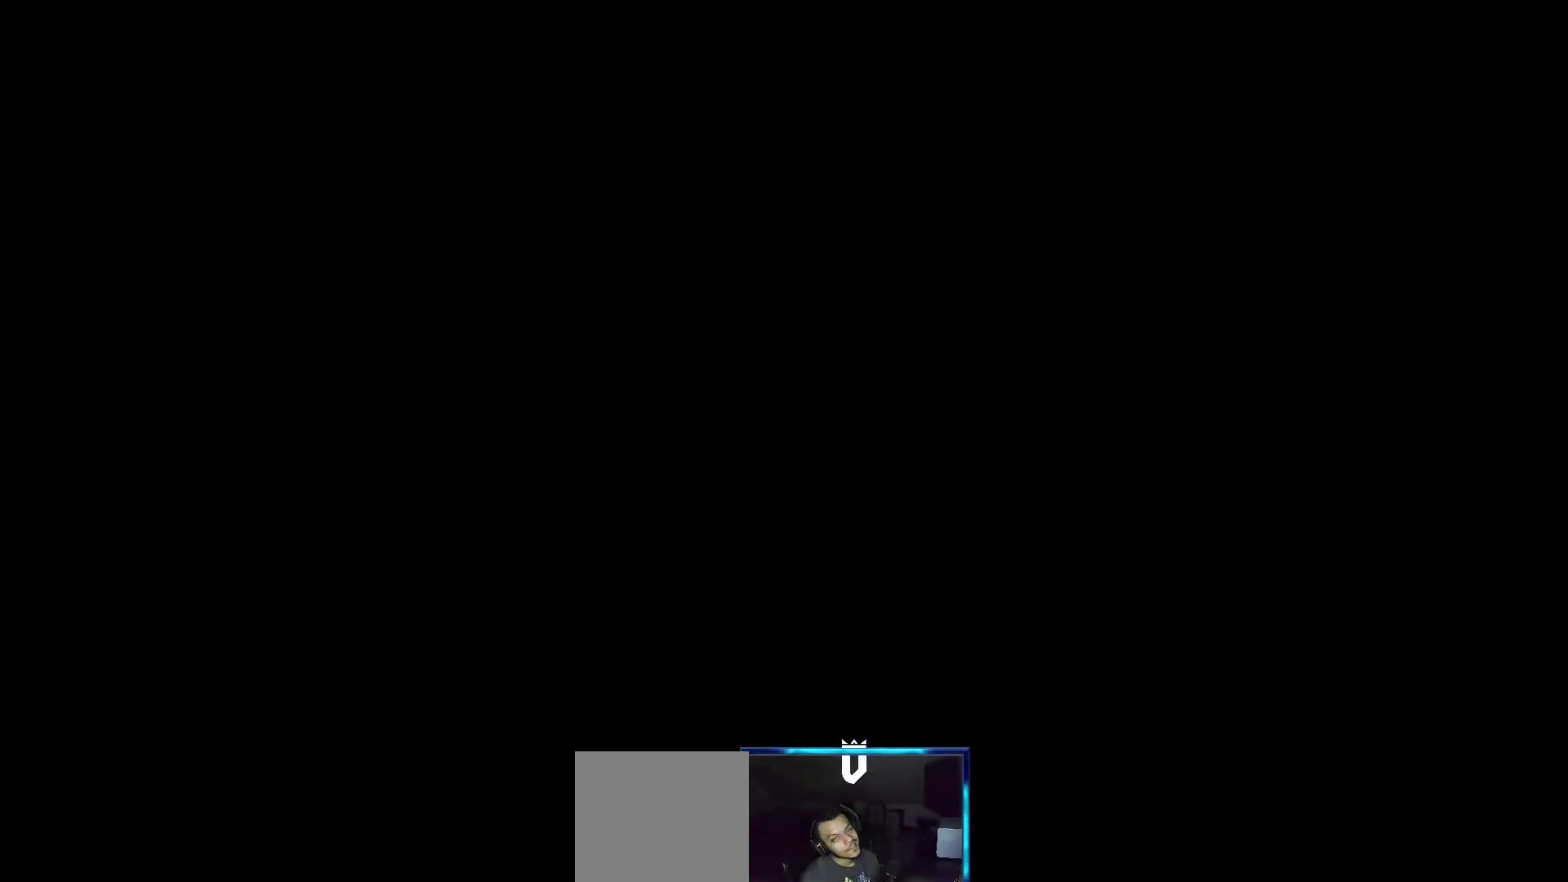
{"buttons": [], "left_stick": "center", "right_stick": "center", "events": [[50, "A", "down"], [100, "A", "up"], [183, "A", "down"], [300, "A", "up"], [383, "A", "down"], [450, "A", "up"]]}
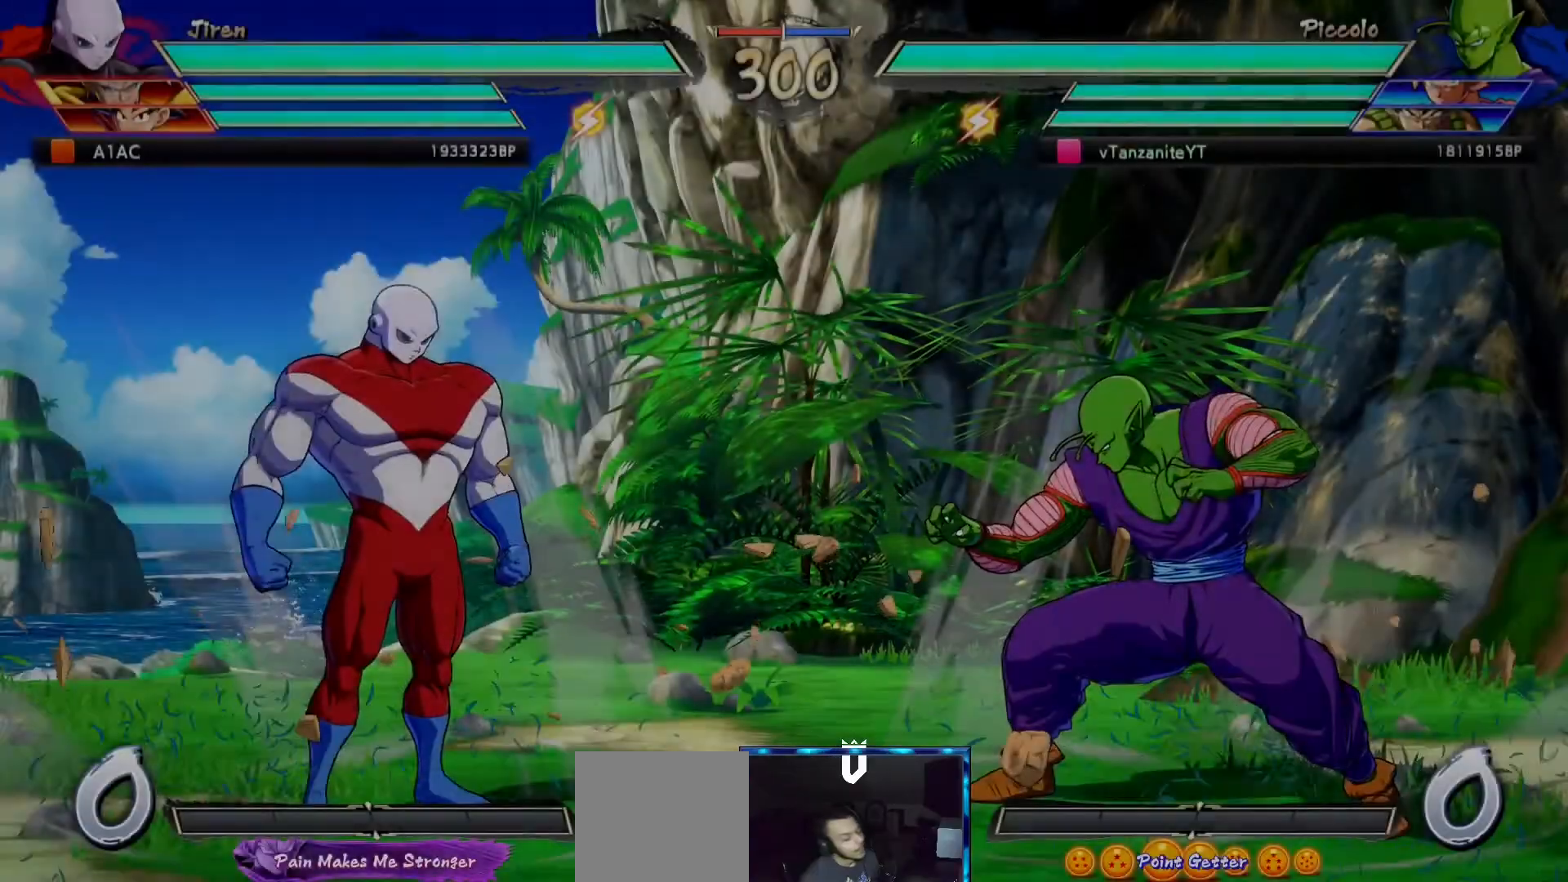
{"buttons": [], "left_stick": "center", "right_stick": "center", "events": [[400, "A", "down"], [500, "A", "up"]]}
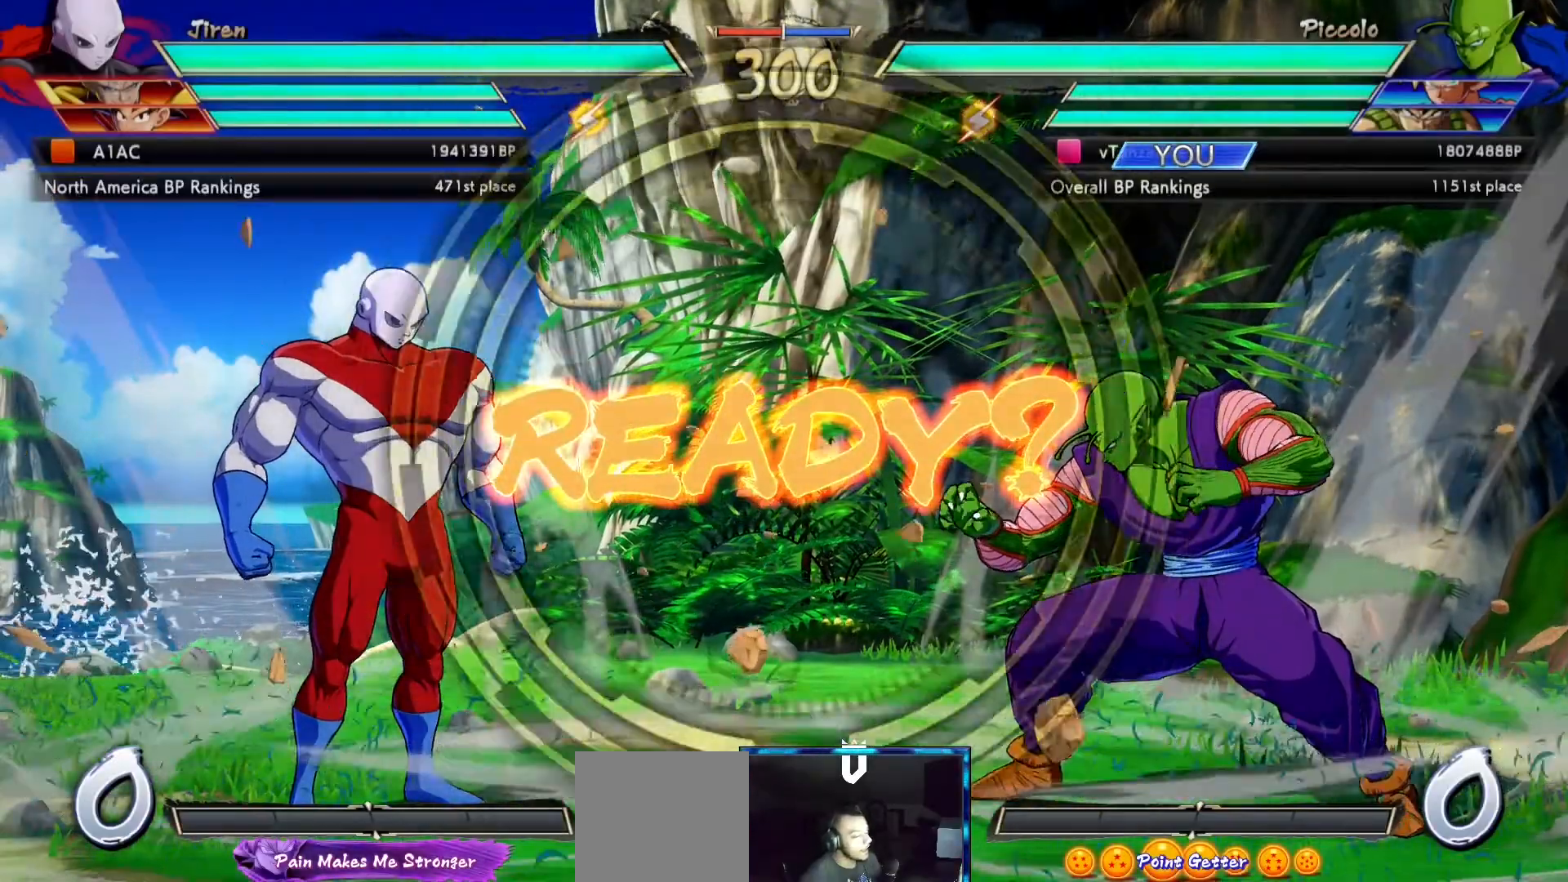
{"buttons": ["A"], "left_stick": "center", "right_stick": "center", "events": [[100, "A", "down"], [183, "A", "up"], [267, "A", "down"], [350, "A", "up"], [433, "A", "down"]]}
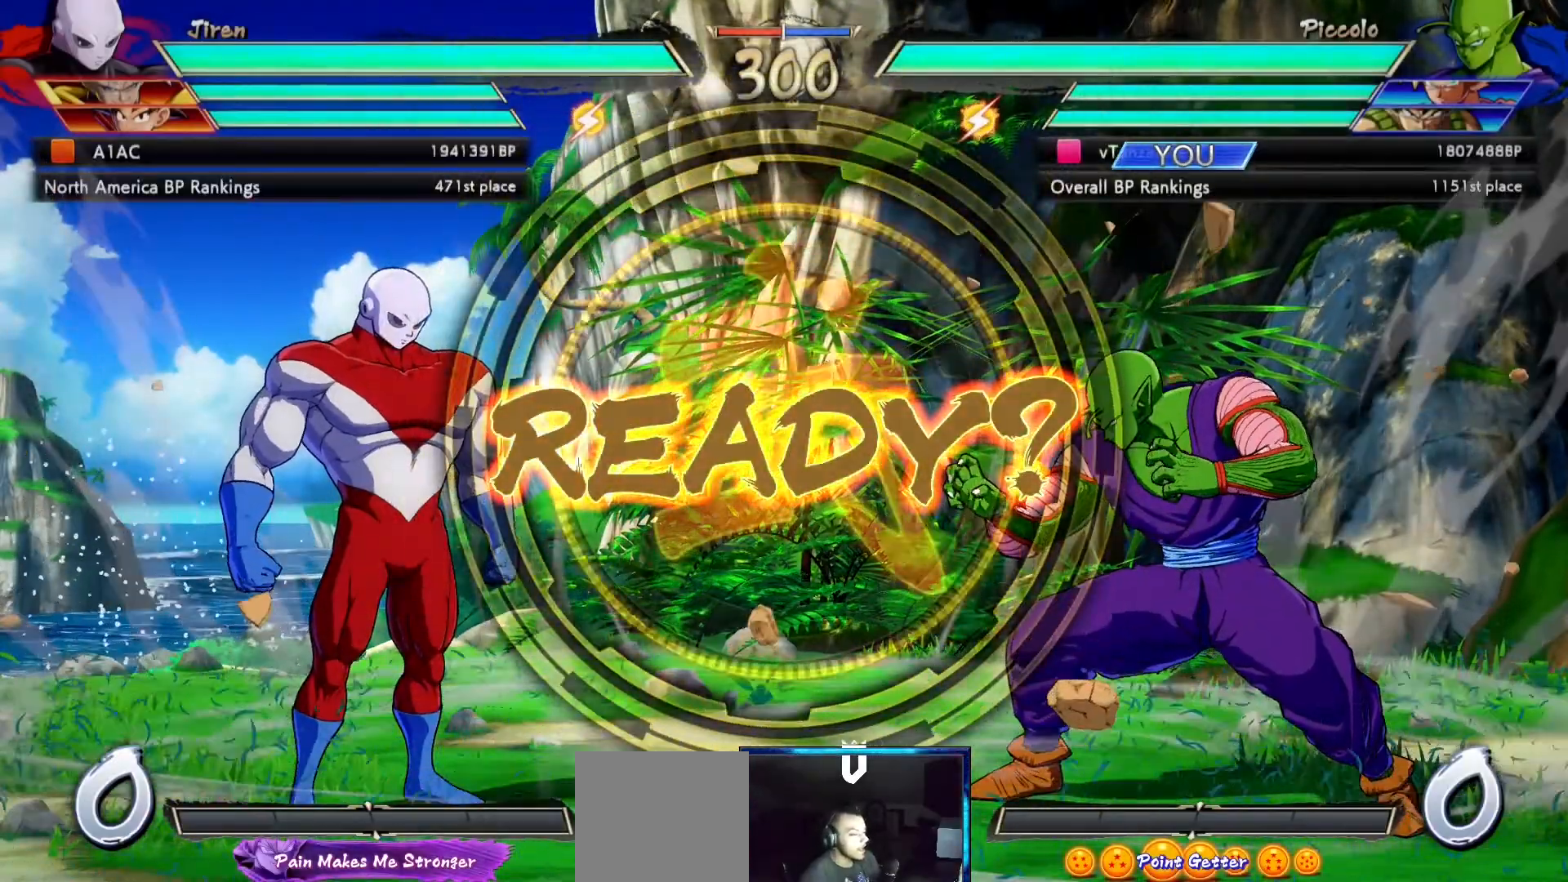
{"buttons": [], "left_stick": "center", "right_stick": "center", "events": [[33, "A", "up"]]}
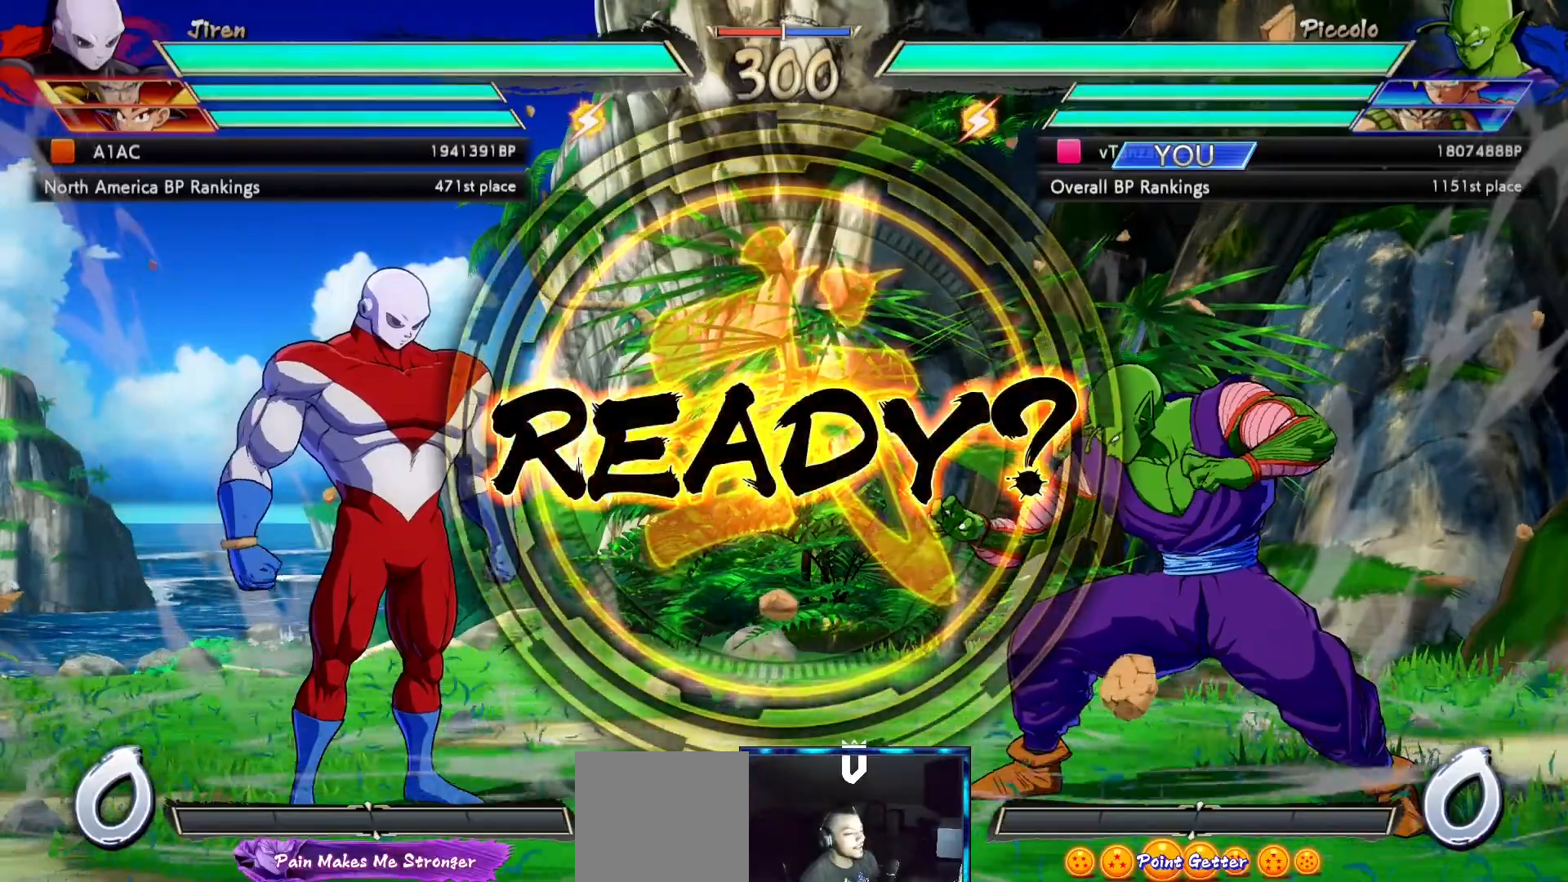
{"buttons": [], "left_stick": "center", "right_stick": "center", "events": []}
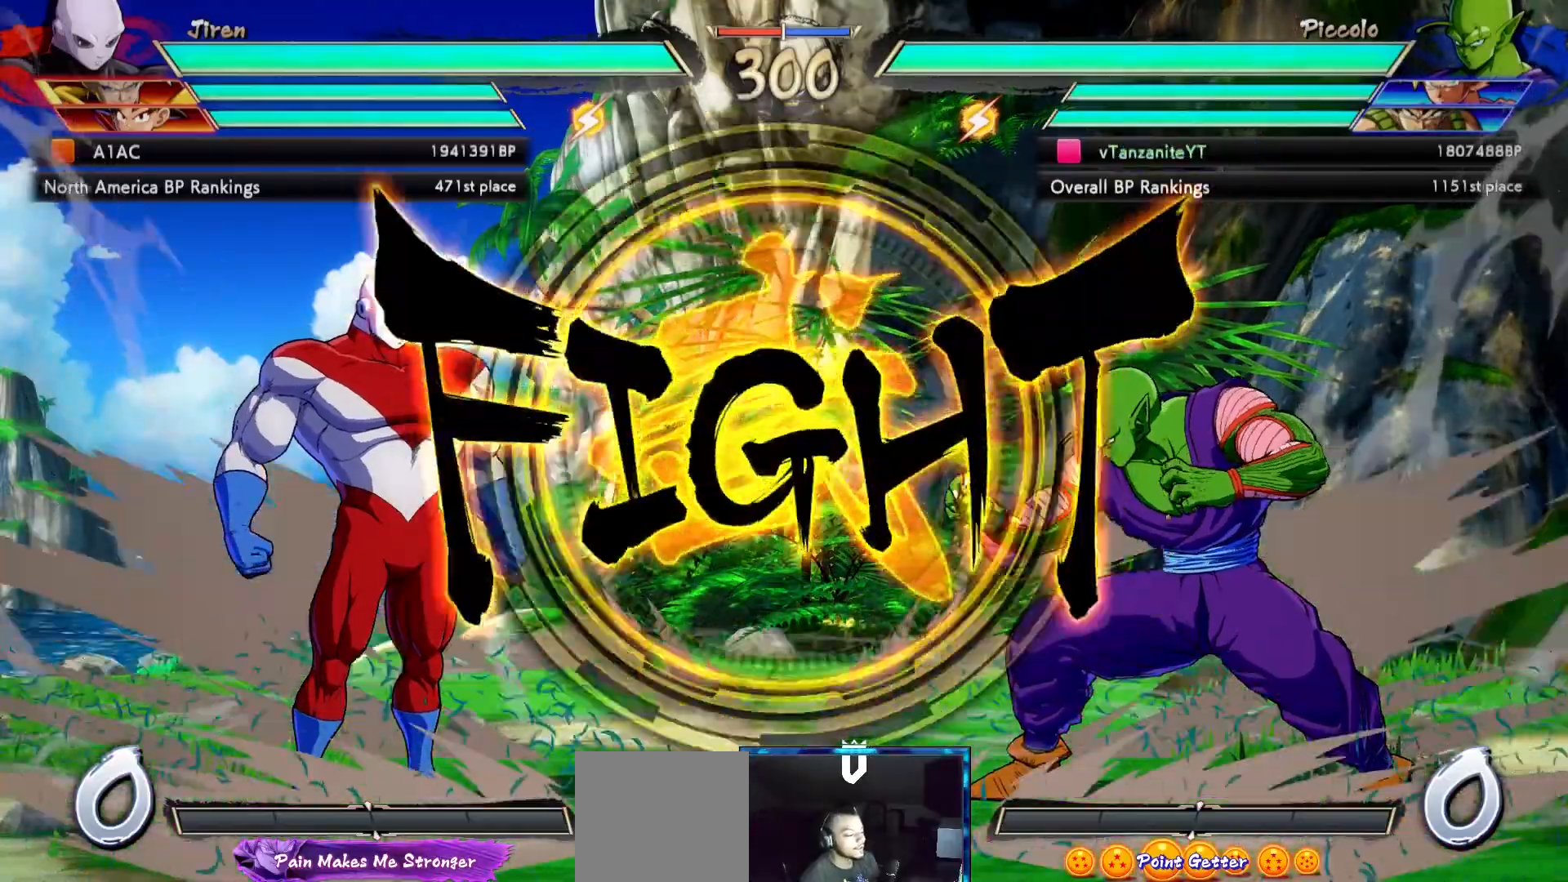
{"buttons": [], "left_stick": "center", "right_stick": "center", "events": []}
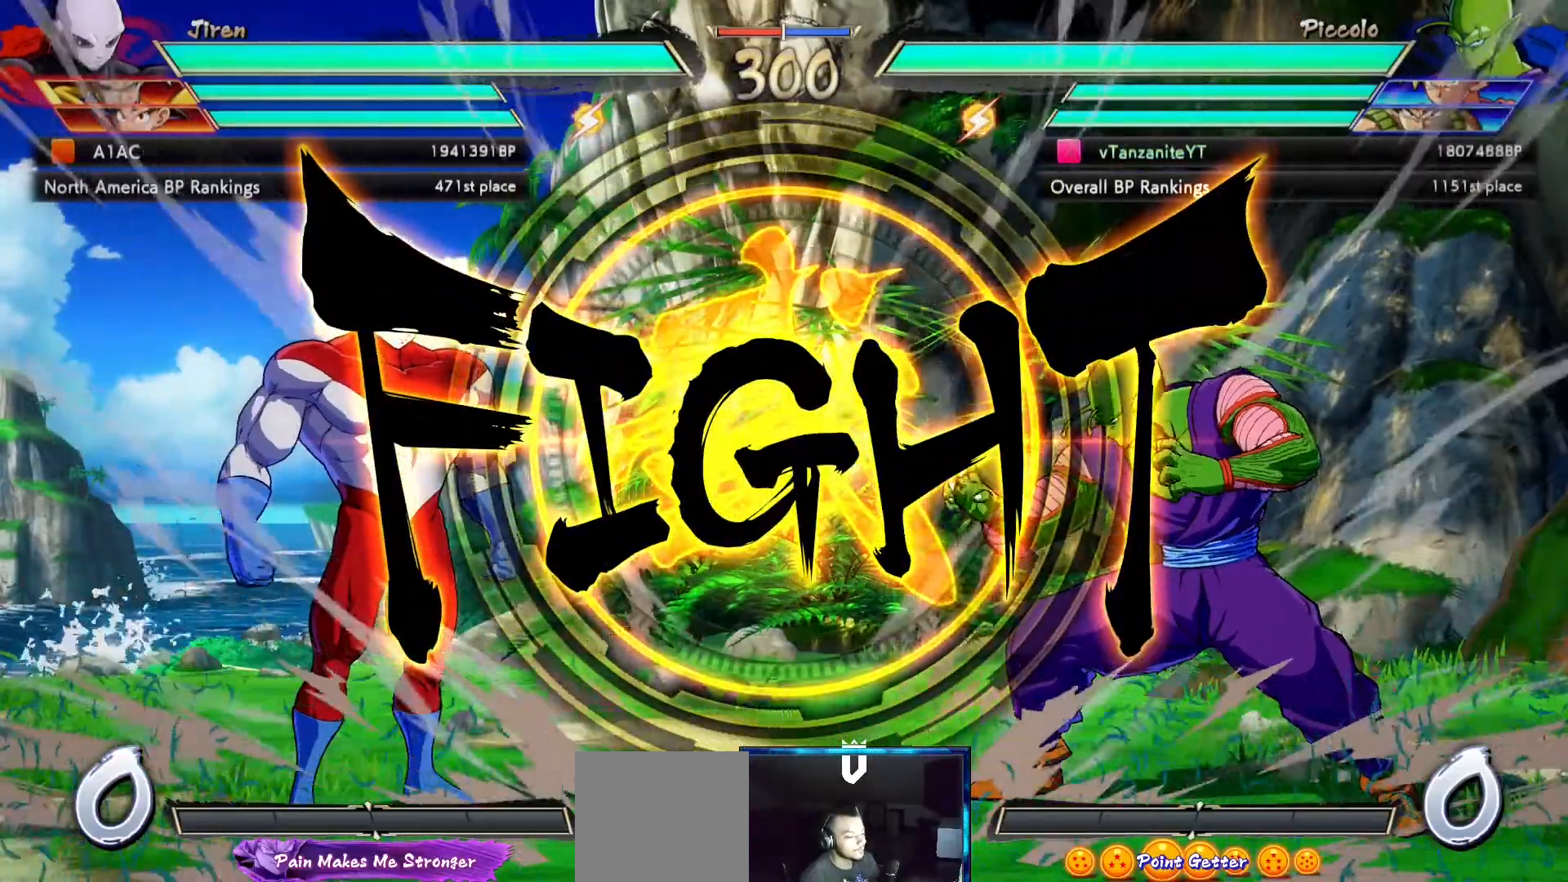
{"buttons": ["DPAD_RIGHT"], "left_stick": "center", "right_stick": "center", "events": [[83, "DPAD_RIGHT", "down"], [83, "DPAD_UP", "down"], [133, "DPAD_RIGHT", "up"], [150, "DPAD_UP", "up"], [200, "DPAD_RIGHT", "down"]]}
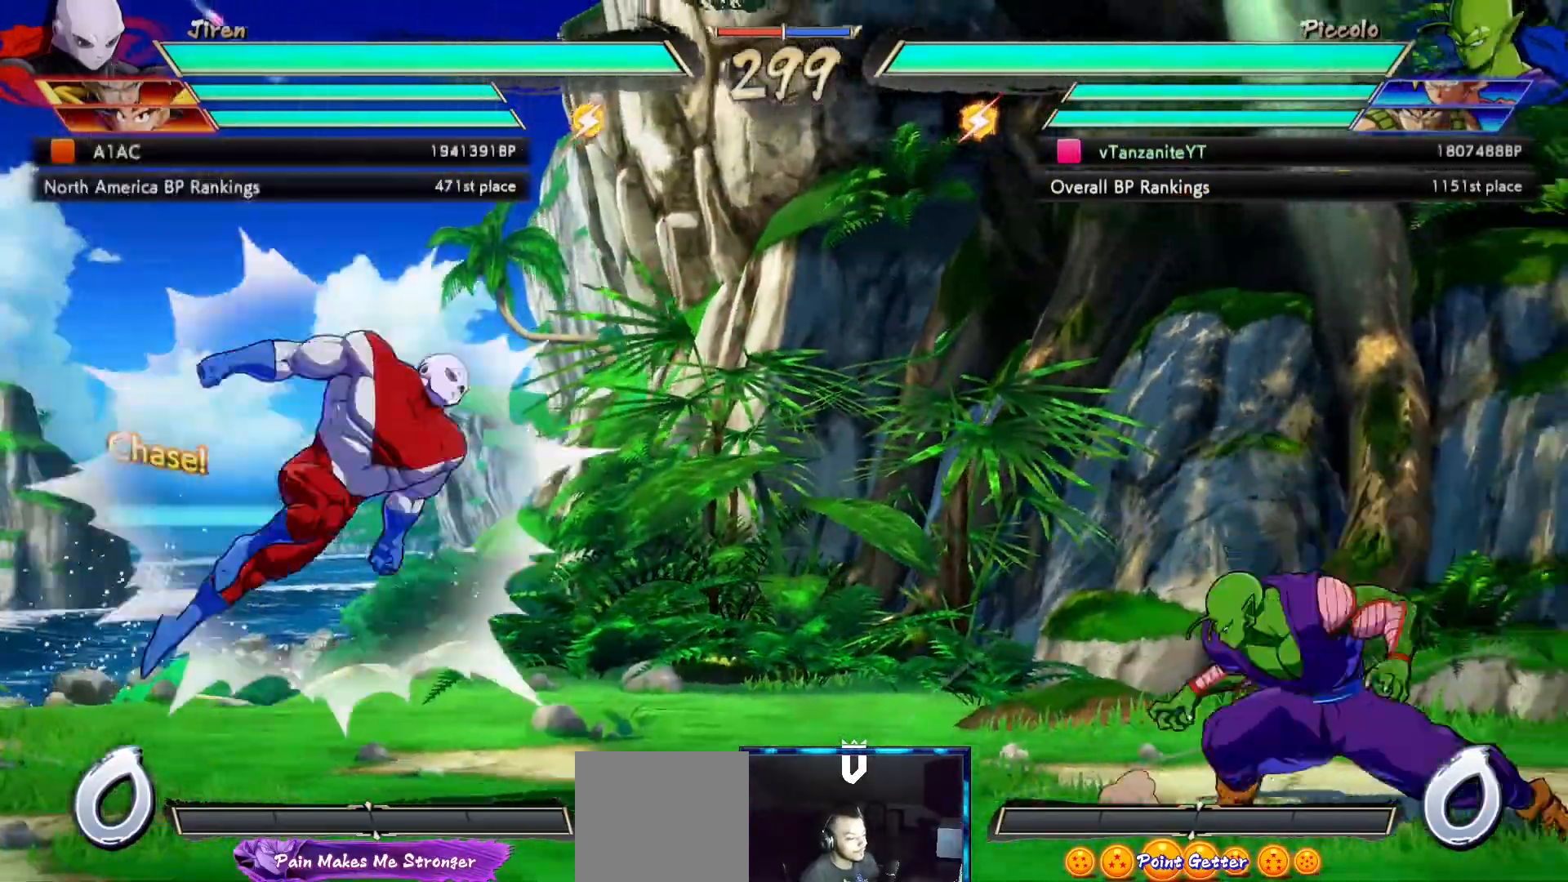
{"buttons": [], "left_stick": "center", "right_stick": "center", "events": [[383, "DPAD_RIGHT", "up"], [433, "DPAD_RIGHT", "down"], [500, "DPAD_RIGHT", "up"]]}
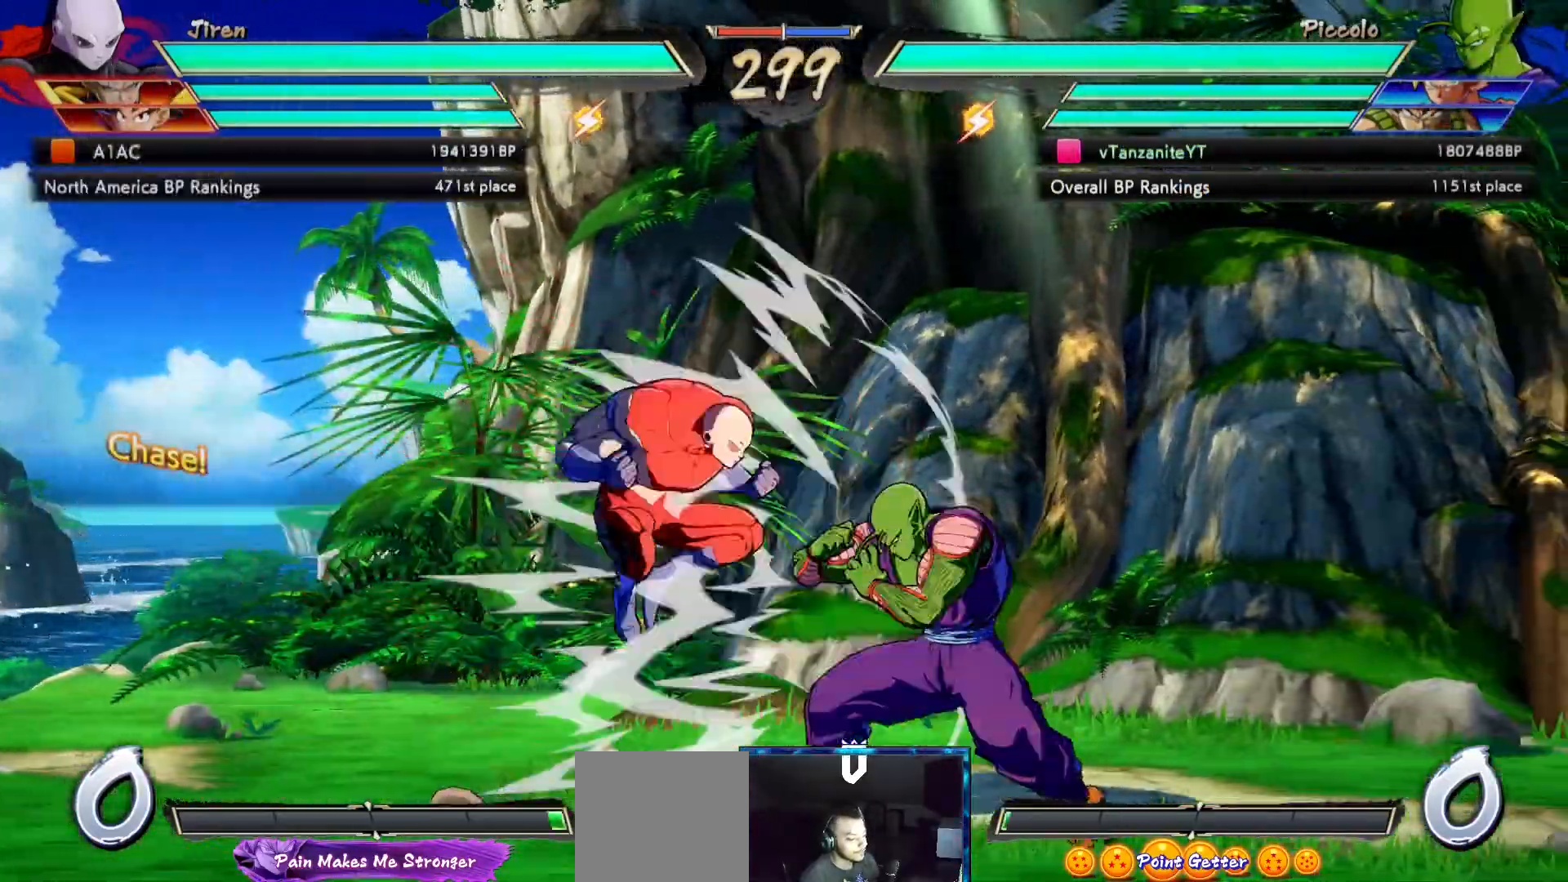
{"buttons": ["DPAD_UP", "DPAD_RIGHT"], "left_stick": "center", "right_stick": "center", "events": [[67, "DPAD_RIGHT", "down"], [233, "DPAD_UP", "down"]]}
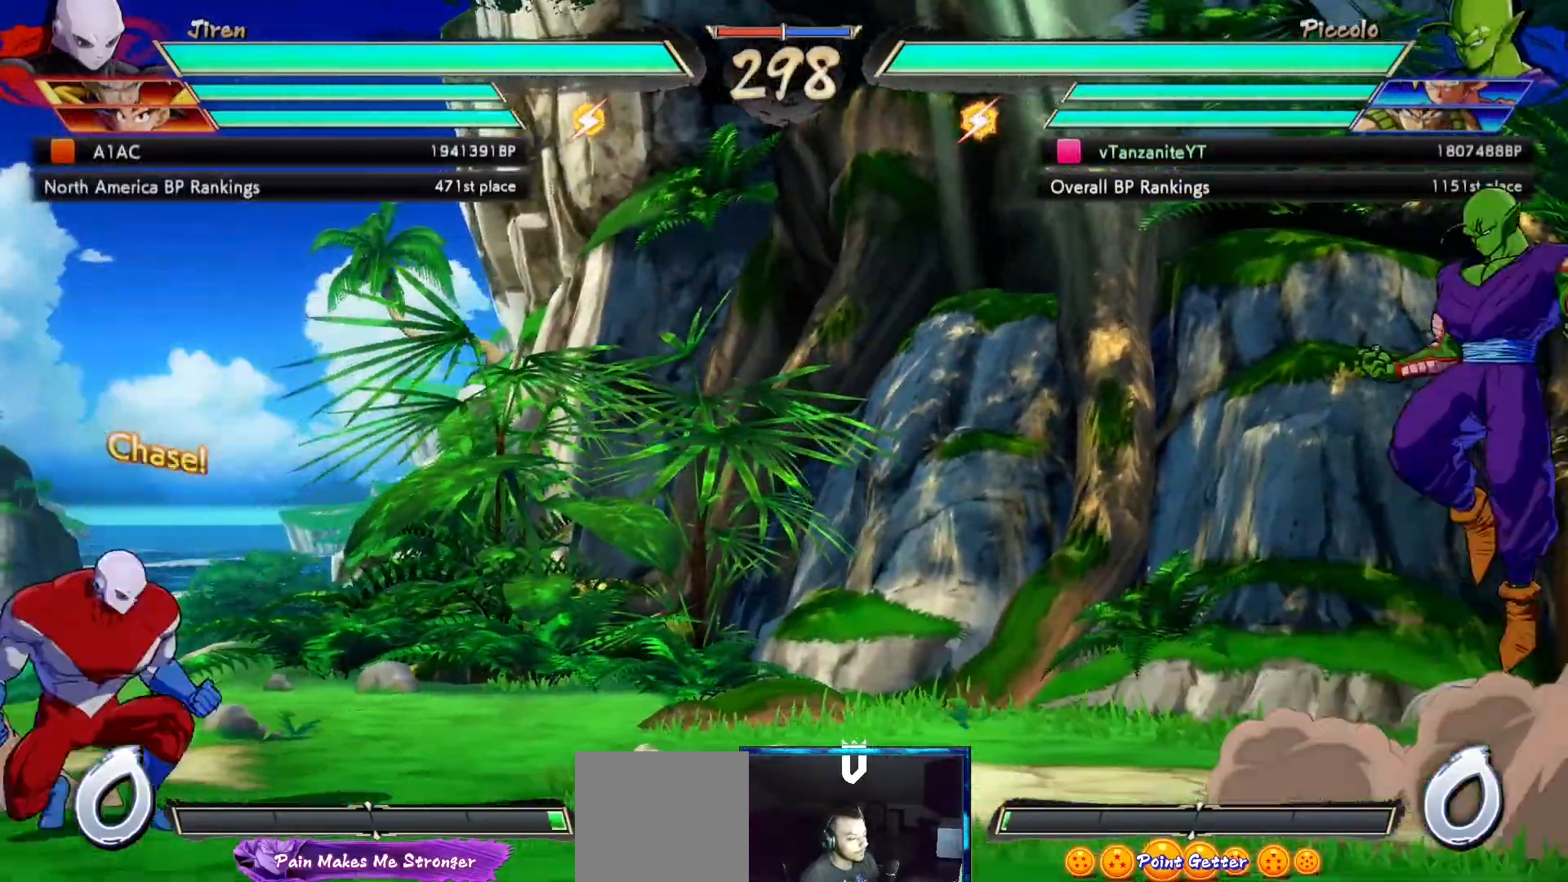
{"buttons": ["DPAD_RIGHT"], "left_stick": "center", "right_stick": "center", "events": [[17, "DPAD_UP", "up"]]}
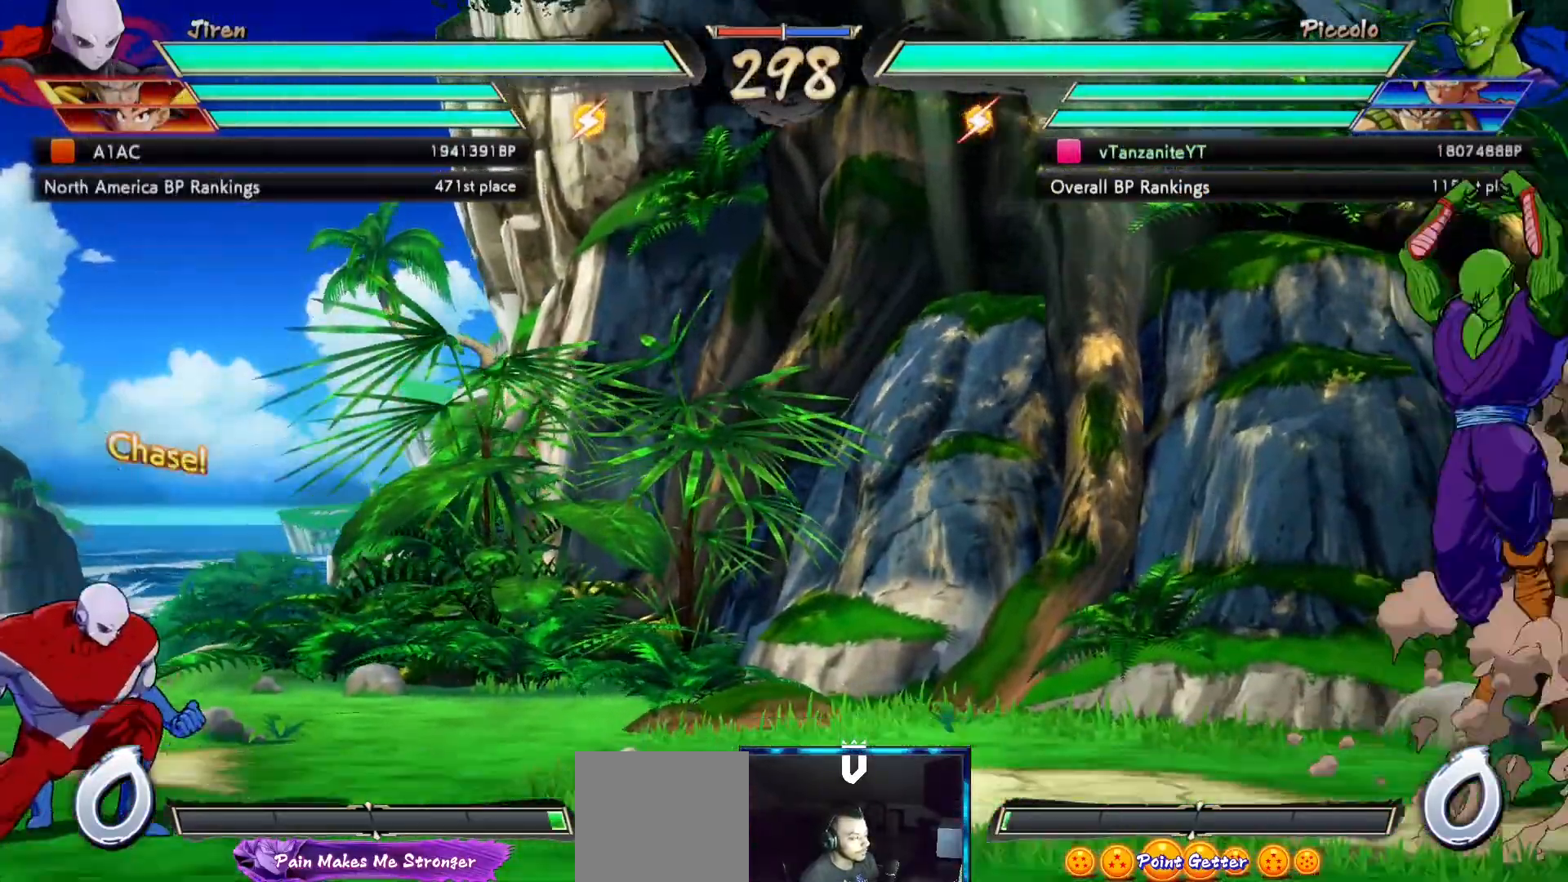
{"buttons": ["DPAD_UP", "DPAD_RIGHT"], "left_stick": "center", "right_stick": "center", "events": [[417, "DPAD_UP", "down"]]}
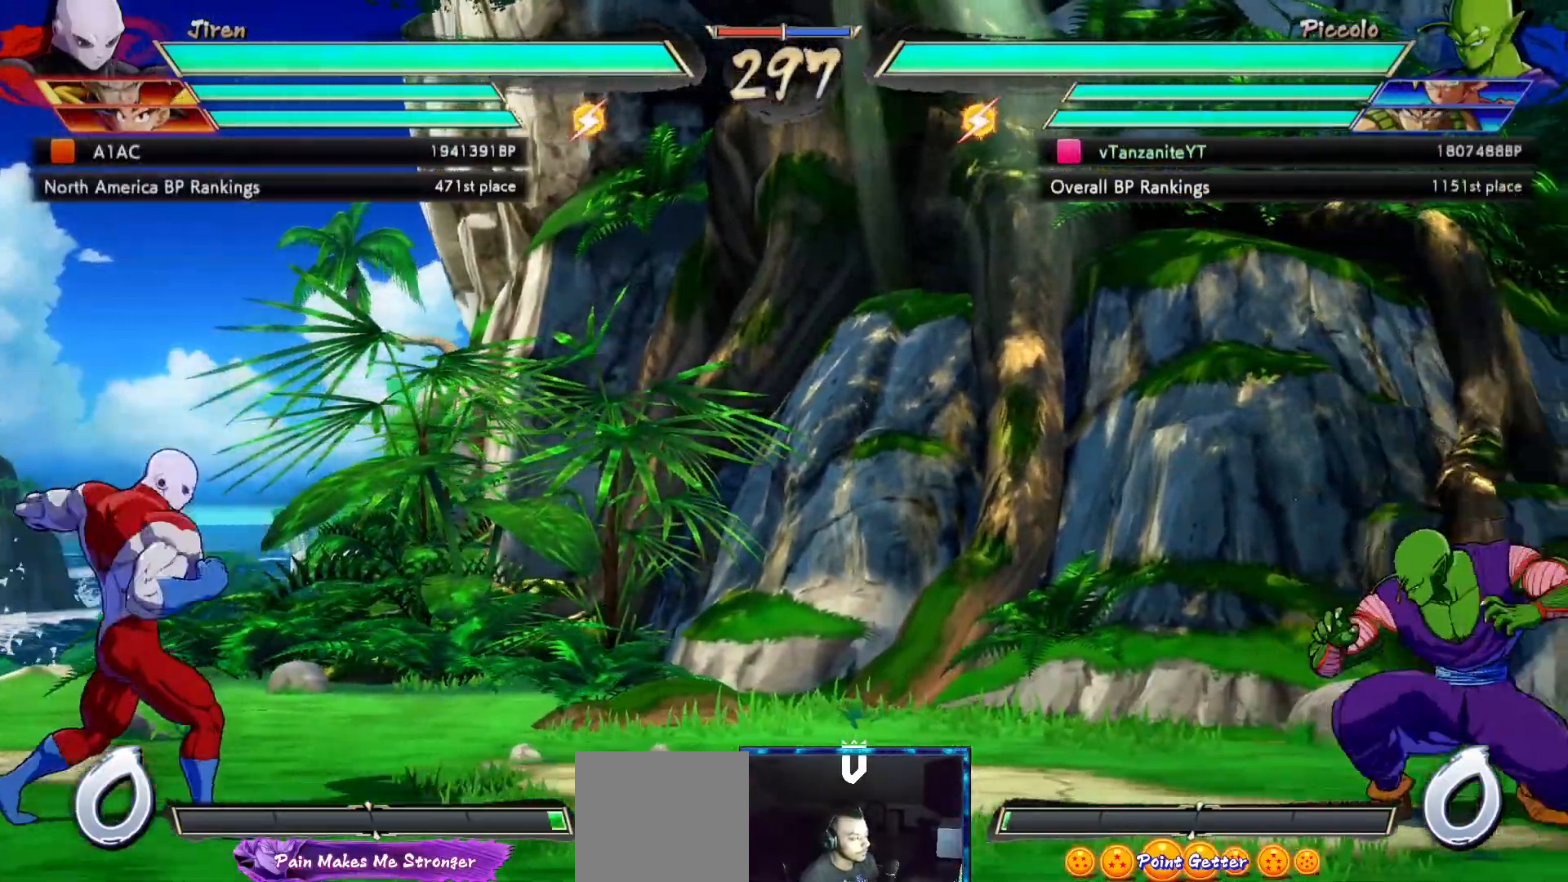
{"buttons": ["DPAD_RIGHT"], "left_stick": "center", "right_stick": "center", "events": [[117, "DPAD_UP", "up"]]}
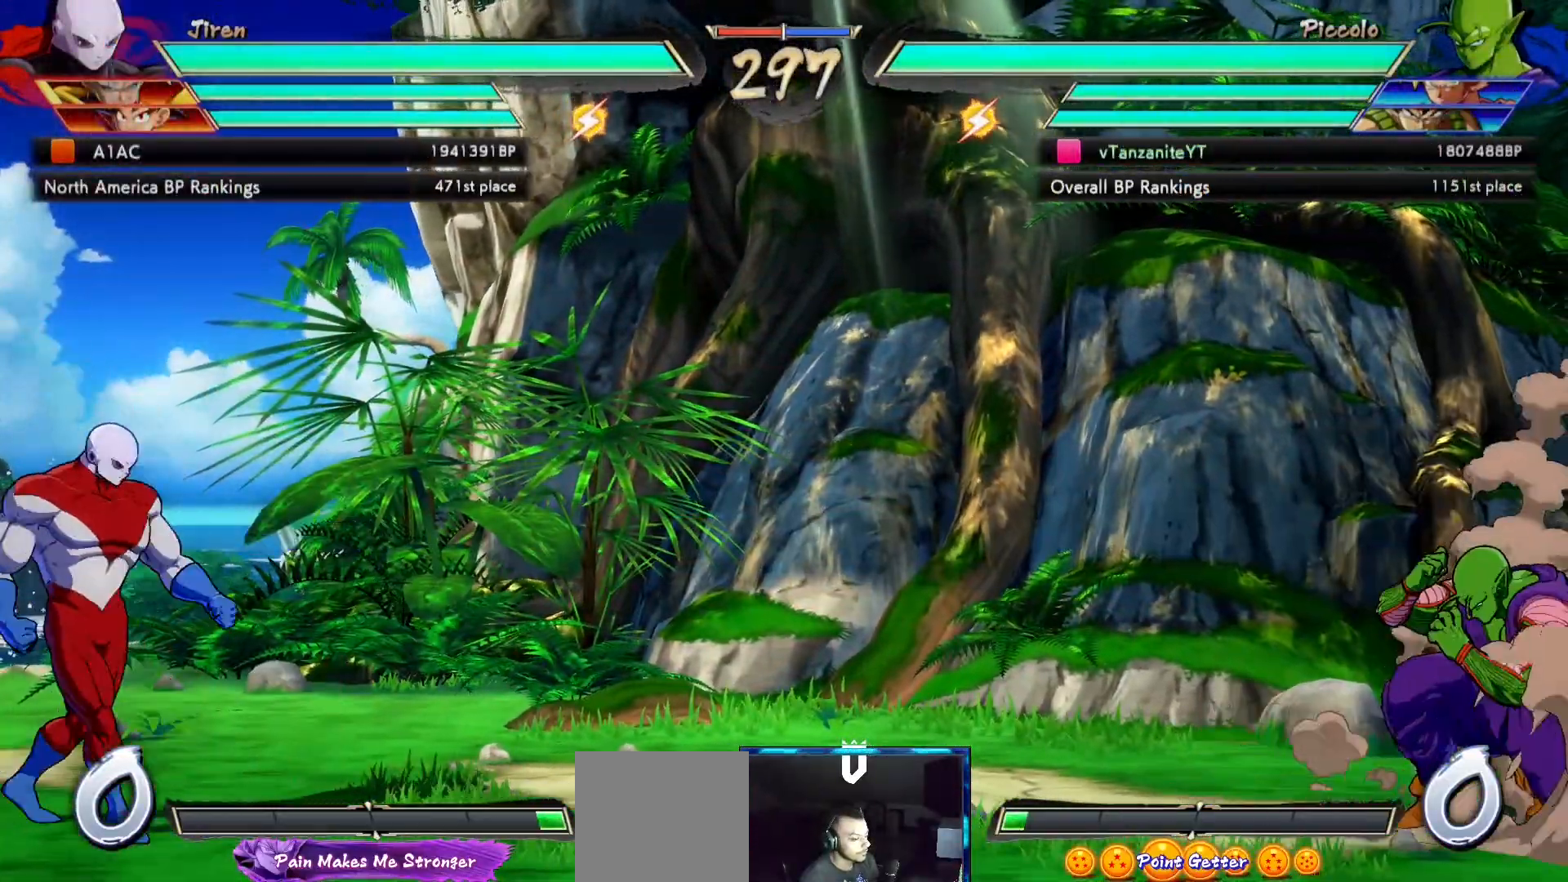
{"buttons": ["DPAD_RIGHT"], "left_stick": "center", "right_stick": "center", "events": [[50, "DPAD_UP", "down"], [267, "DPAD_UP", "up"]]}
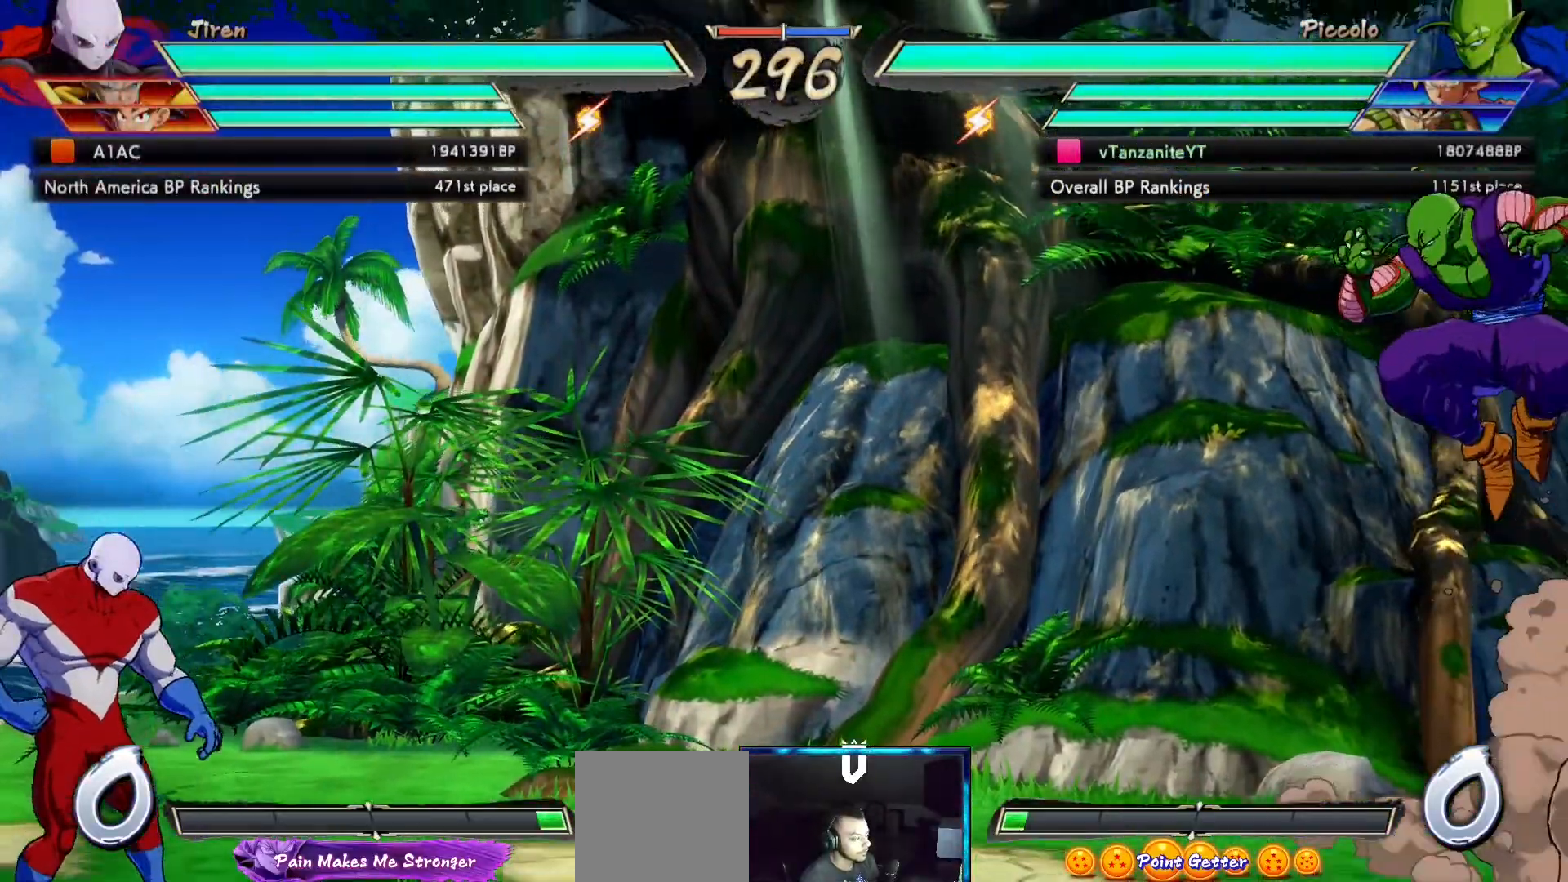
{"buttons": [], "left_stick": "center", "right_stick": "center", "events": [[200, "R2", "down"], [217, "DPAD_RIGHT", "up"], [333, "R2", "up"]]}
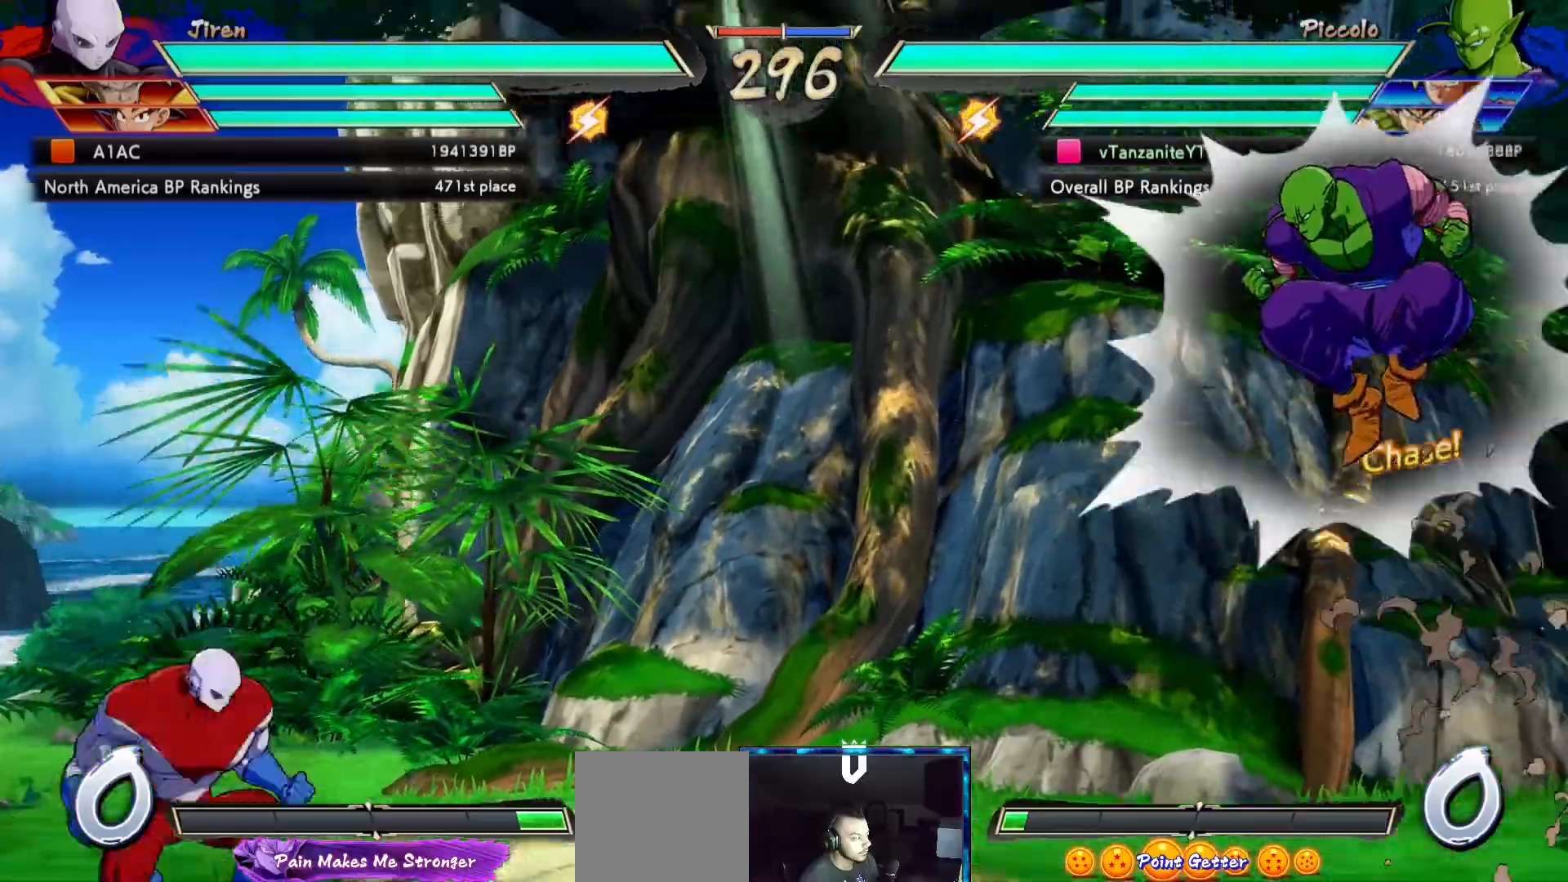
{"buttons": ["DPAD_RIGHT"], "left_stick": "center", "right_stick": "center", "events": [[233, "X", "down"], [333, "X", "up"], [483, "DPAD_RIGHT", "down"]]}
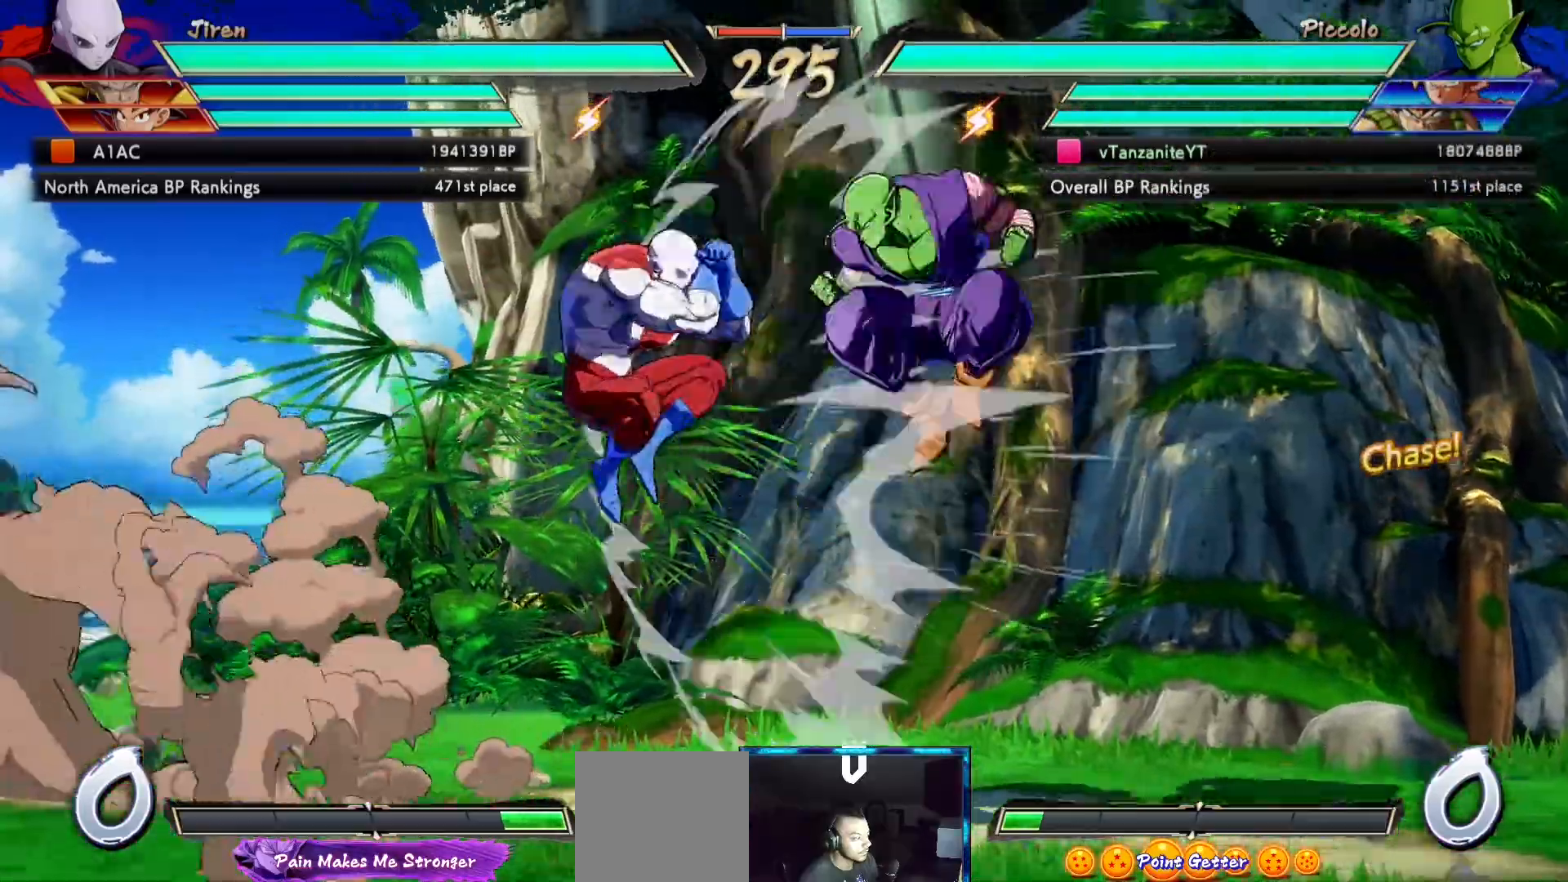
{"buttons": [], "left_stick": "center", "right_stick": "center", "events": [[33, "DPAD_RIGHT", "up"], [83, "DPAD_RIGHT", "down"], [283, "DPAD_DOWN", "down"], [283, "DPAD_RIGHT", "up"], [333, "DPAD_RIGHT", "down"], [383, "DPAD_DOWN", "up"], [400, "X", "down"], [417, "DPAD_RIGHT", "up"], [467, "X", "up"]]}
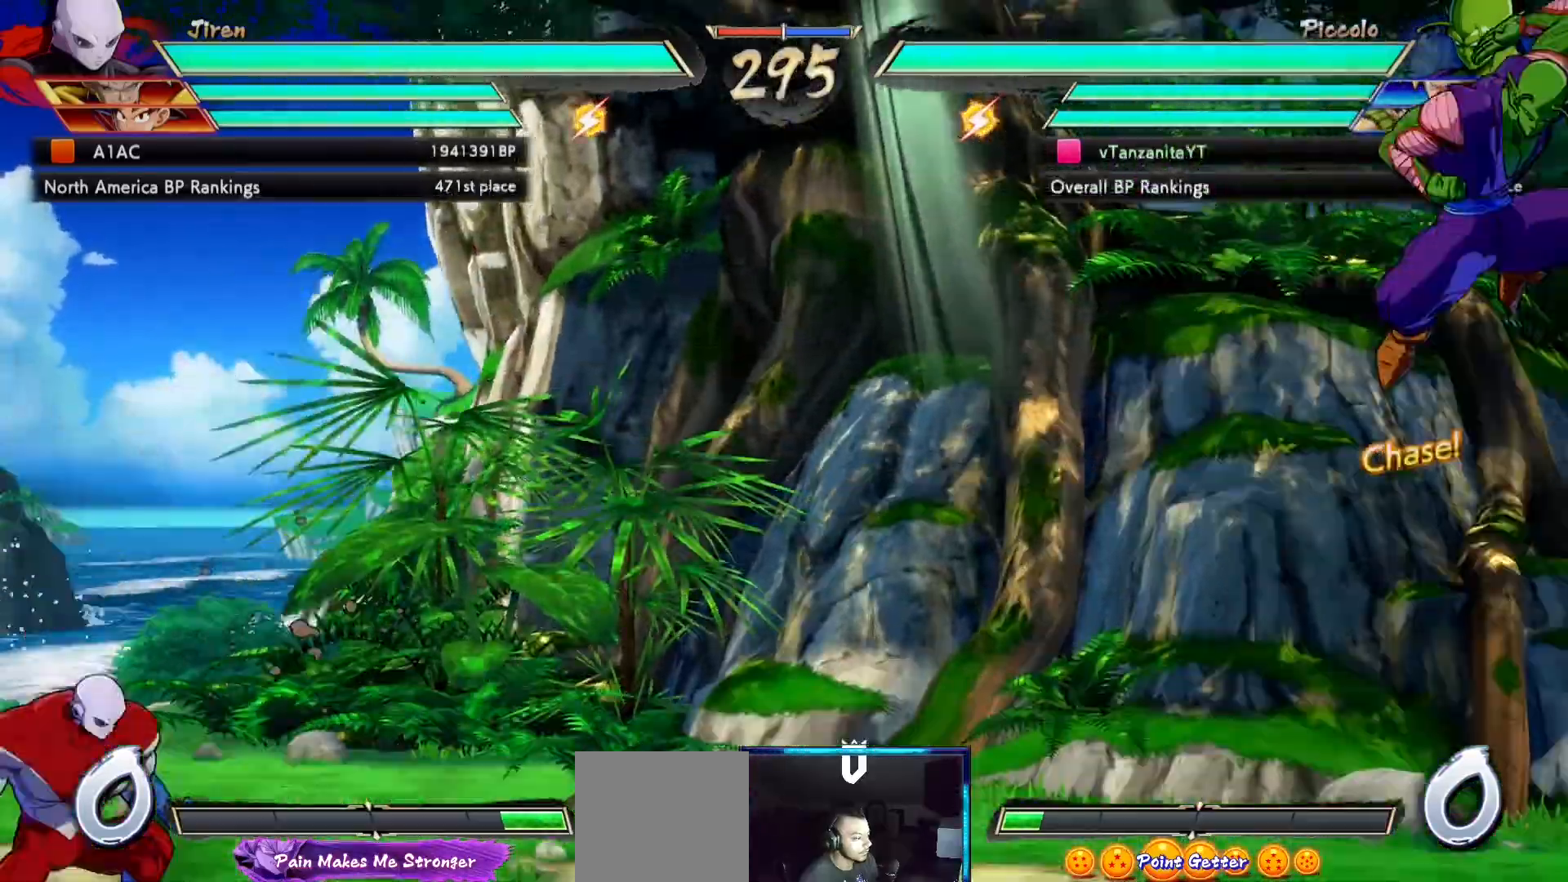
{"buttons": ["DPAD_DOWN", "DPAD_RIGHT"], "left_stick": "center", "right_stick": "center", "events": [[67, "L1", "down"], [117, "L1", "up"], [133, "DPAD_DOWN", "down"], [167, "DPAD_RIGHT", "down"]]}
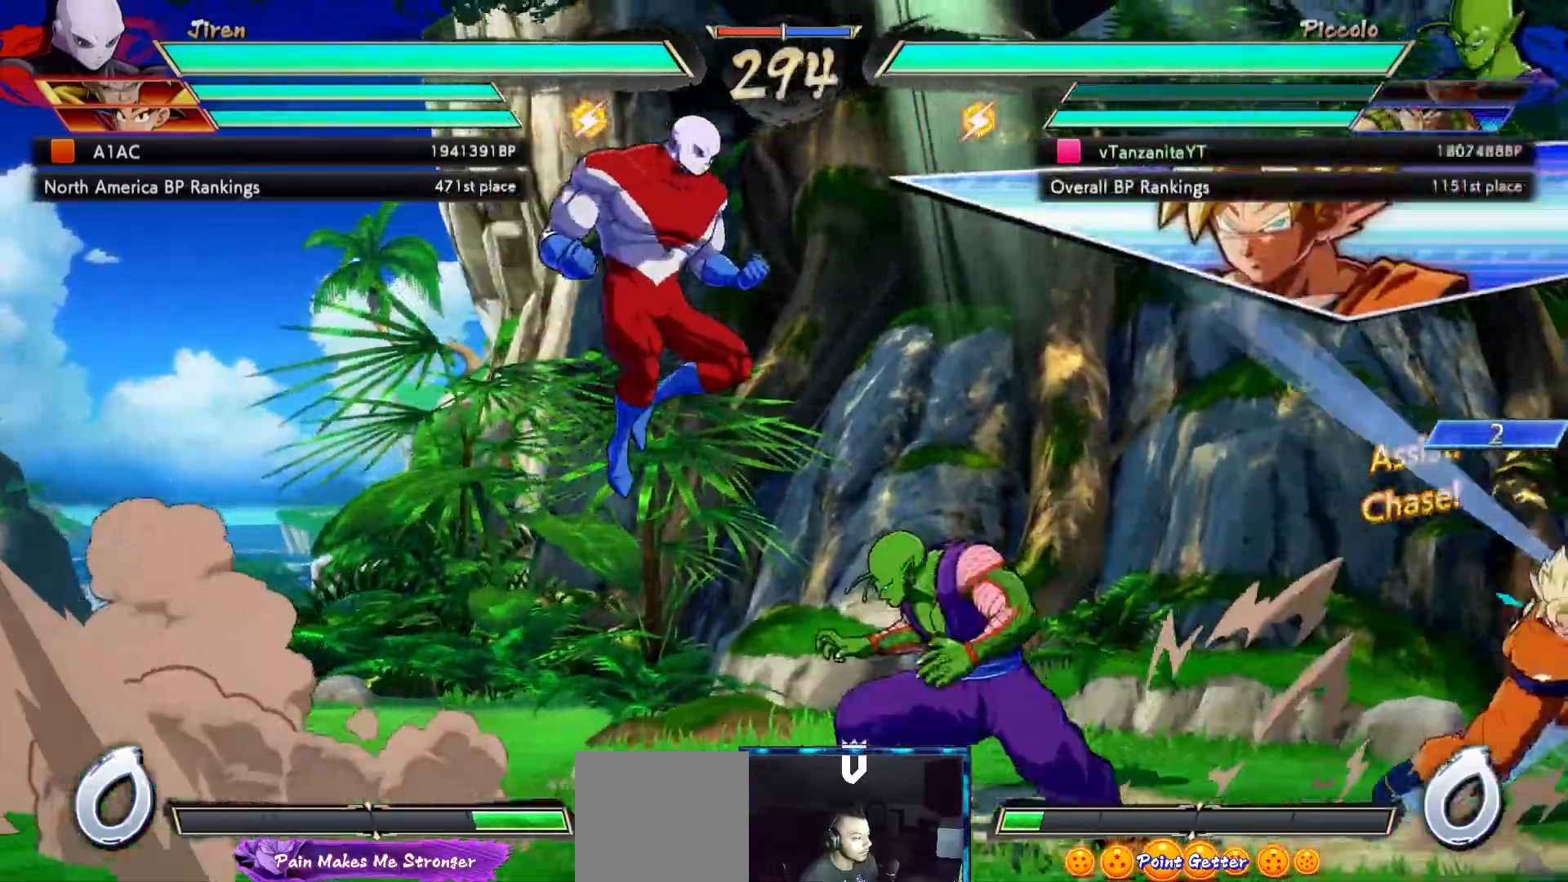
{"buttons": ["DPAD_LEFT"], "left_stick": "center", "right_stick": "center"}
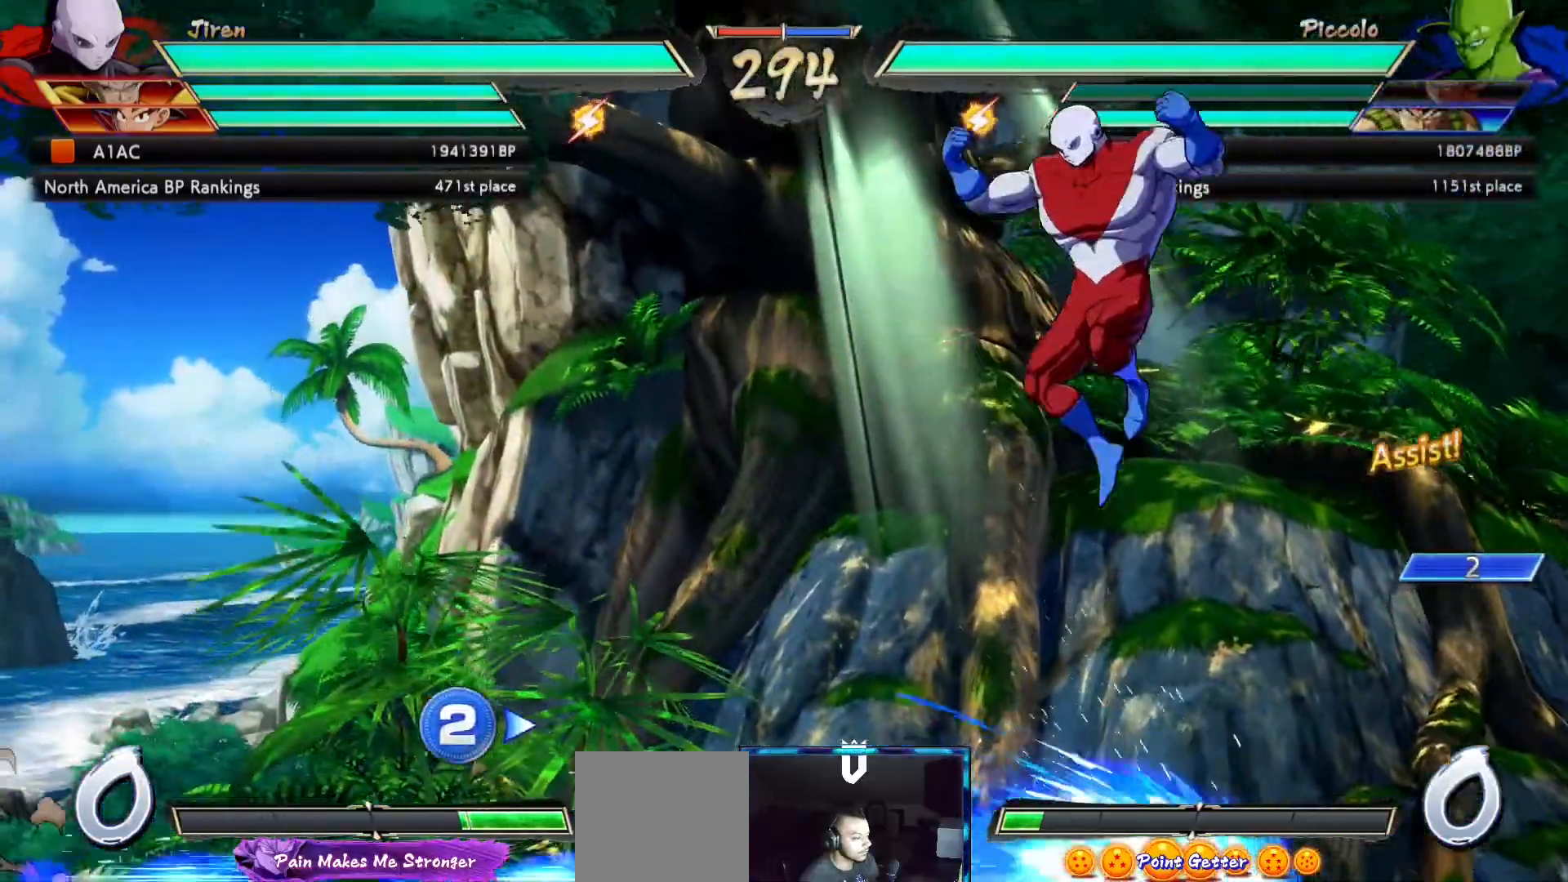
{"buttons": ["DPAD_LEFT"], "left_stick": "center", "right_stick": "center", "events": []}
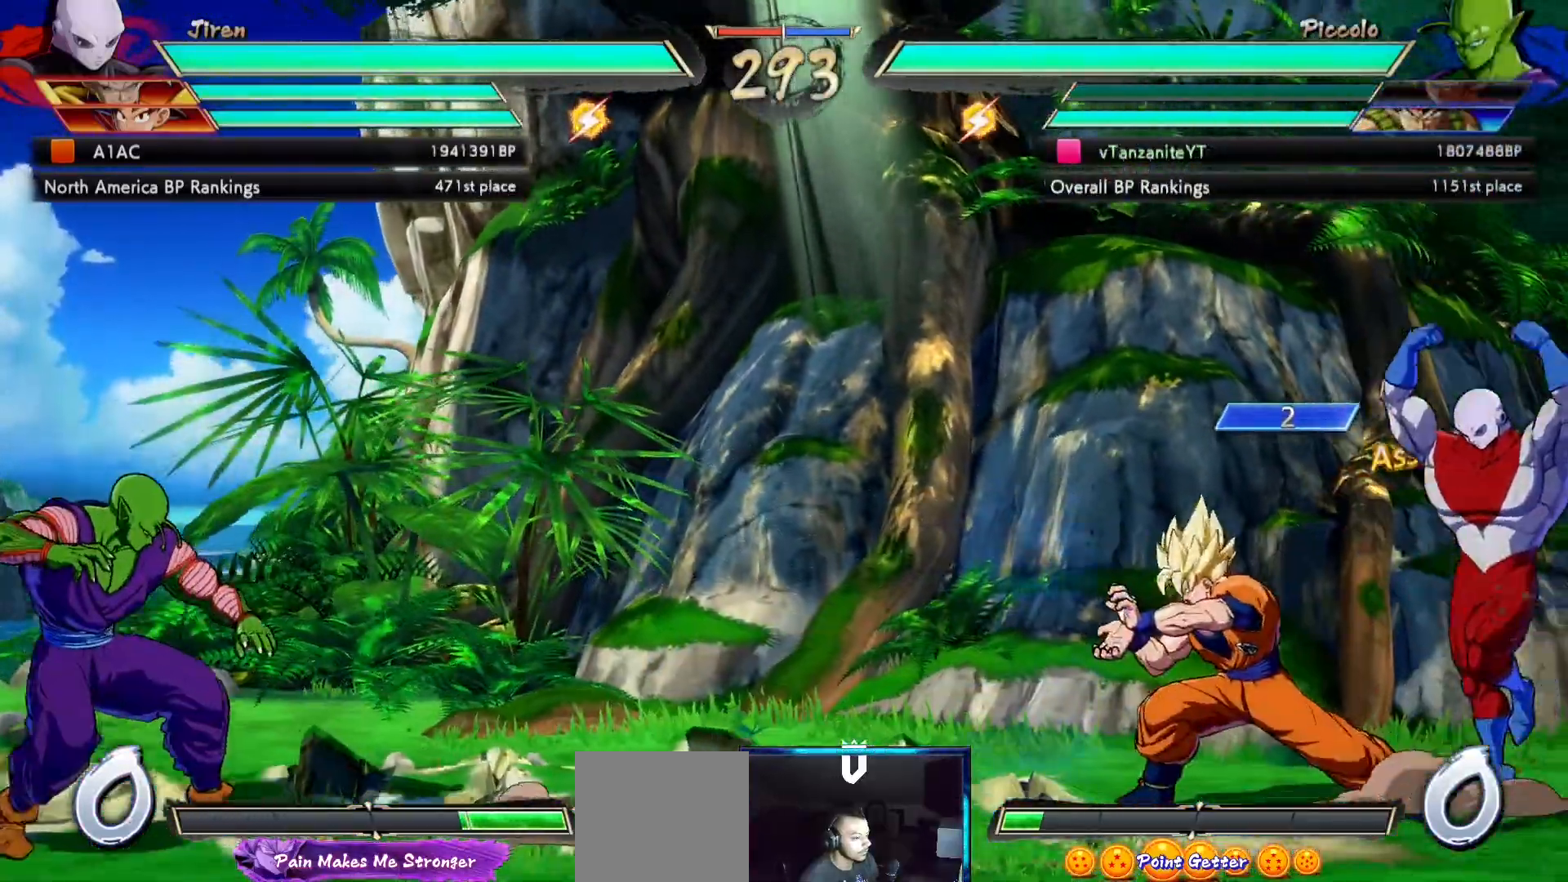
{"buttons": ["DPAD_LEFT"], "left_stick": "center", "right_stick": "center", "events": [[150, "DPAD_DOWN", "down"], [267, "DPAD_DOWN", "up"], [317, "DPAD_UP", "down"], [467, "DPAD_UP", "up"]]}
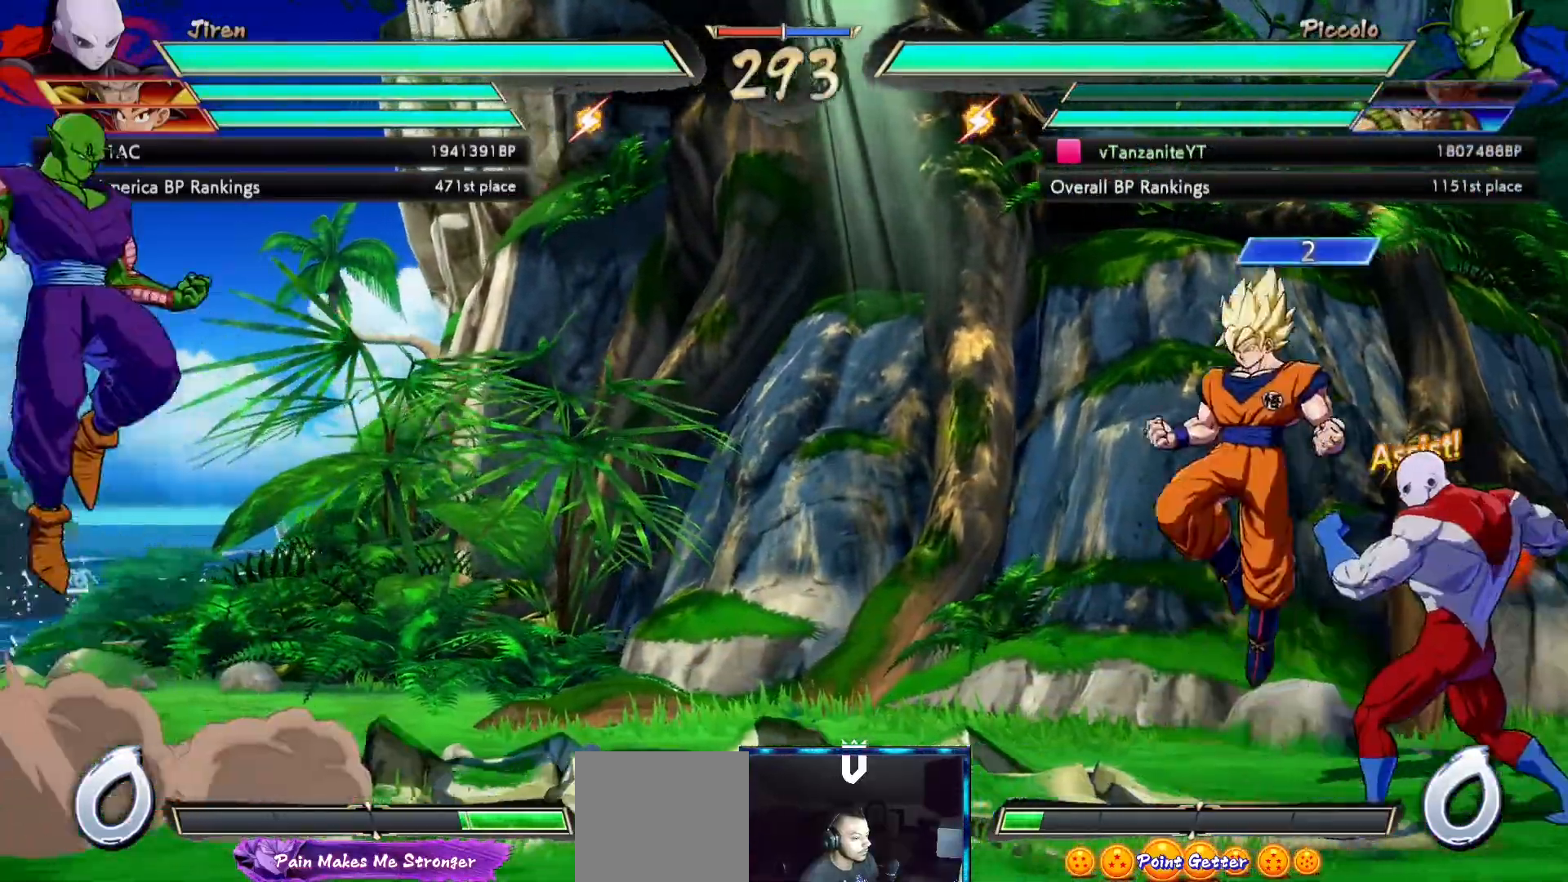
{"buttons": ["DPAD_DOWN", "DPAD_LEFT"], "left_stick": "center", "right_stick": "center"}
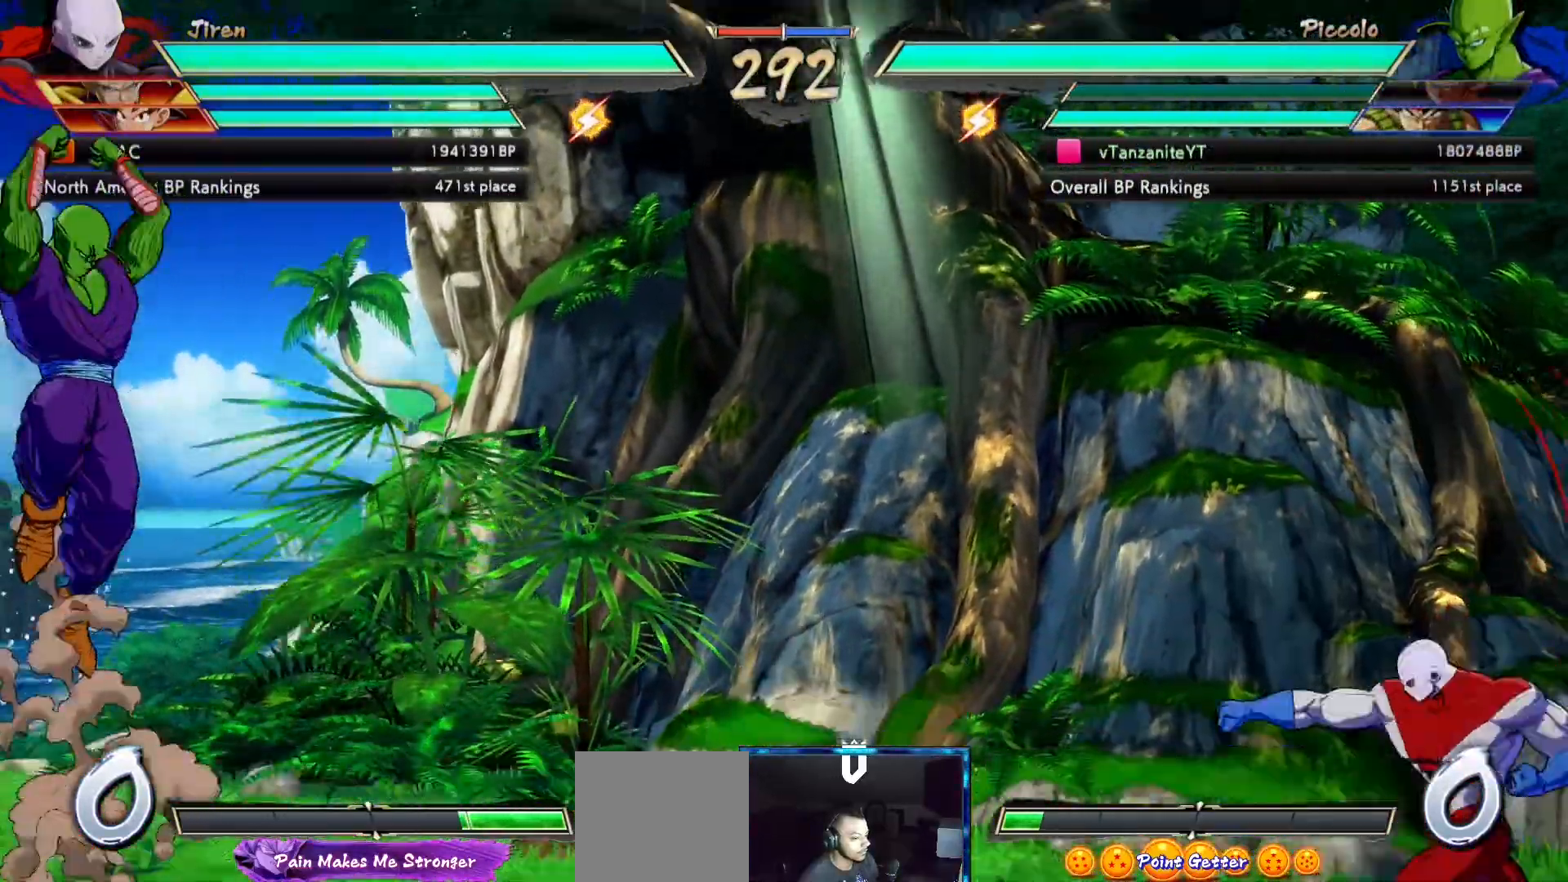
{"buttons": ["DPAD_LEFT"], "left_stick": "center", "right_stick": "center"}
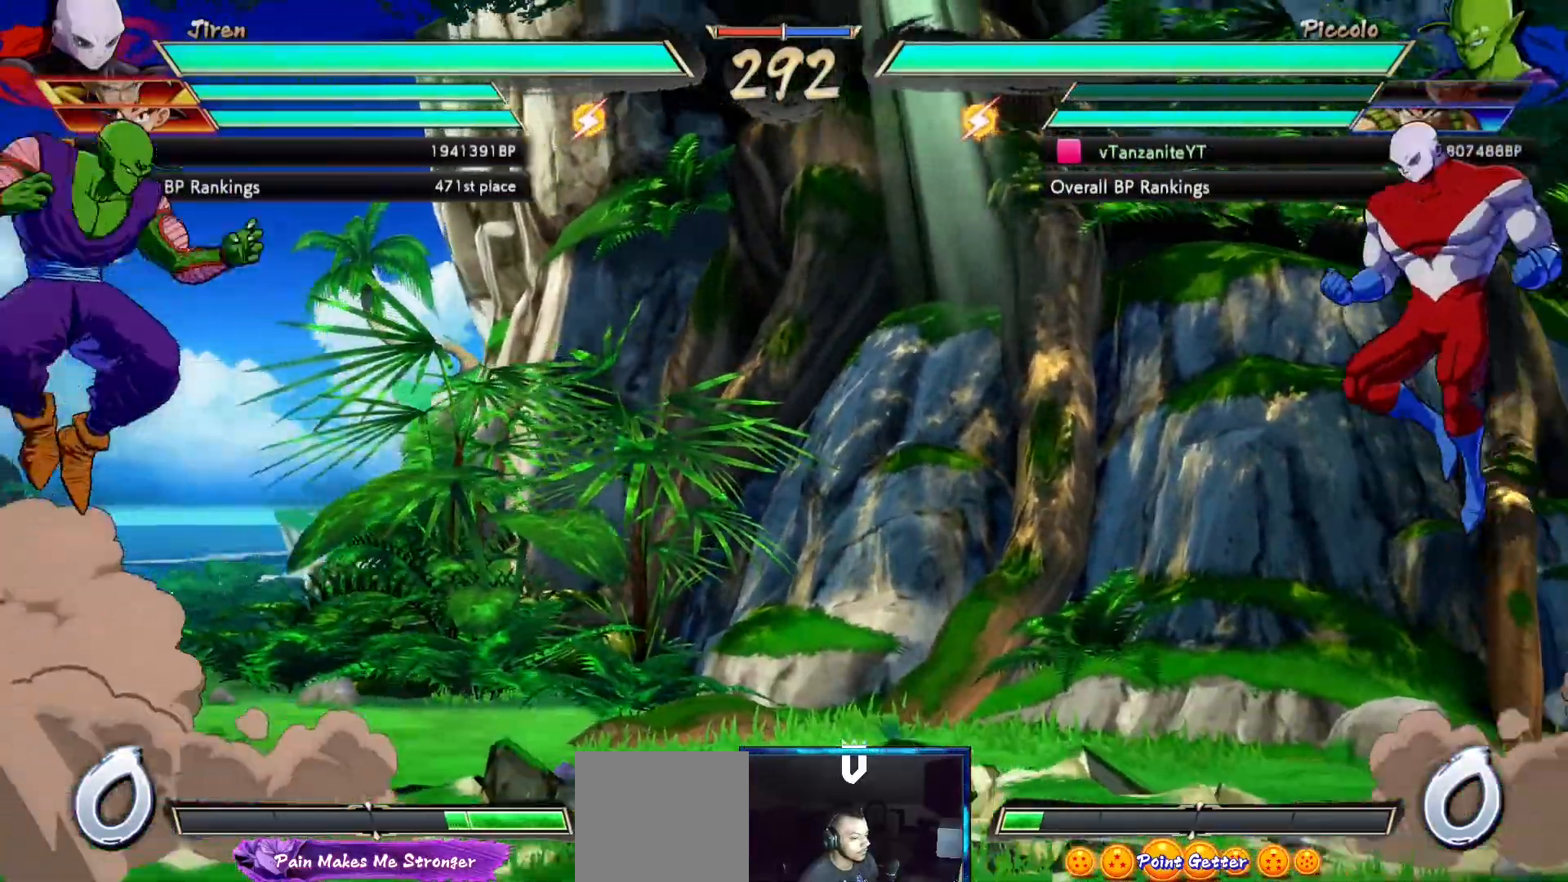
{"buttons": ["DPAD_UP", "DPAD_LEFT"], "left_stick": "center", "right_stick": "center", "events": [[333, "DPAD_UP", "down"]]}